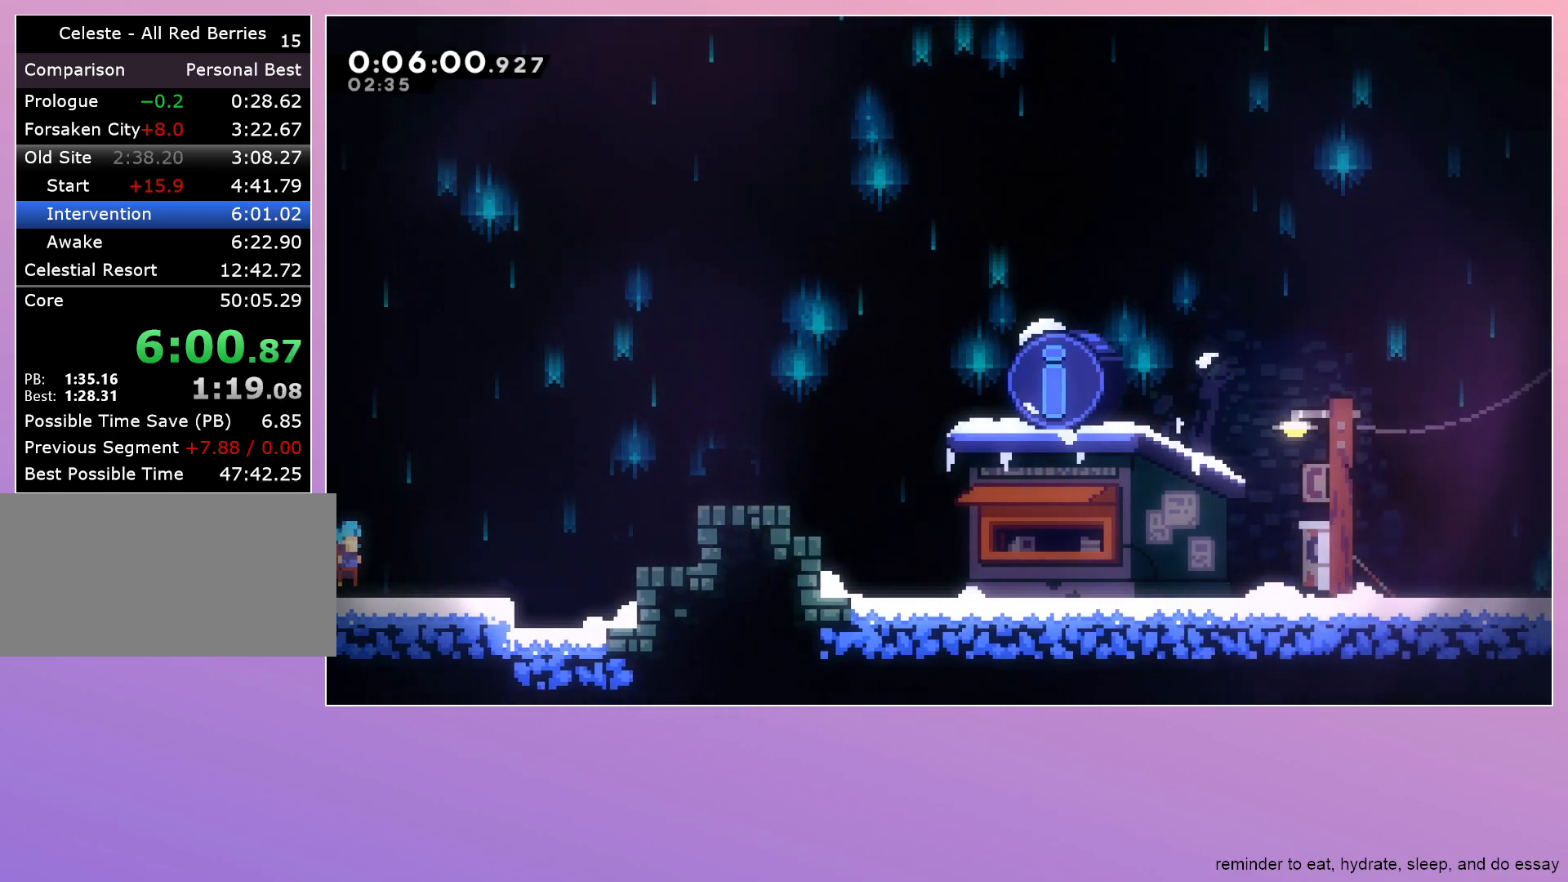
Gameplay with keyboard; each line is a JSON object with the keys held at the frame after it. "events" lists presses ("down") and releases ("up") of "dash", "down", "grab", "jump", "left", "menu", "right" and "up" between this image and that frame as [ms after this image, input, new state], when the widget could be followed in between. No other keys are recorded. Mouse input is not recorded. Key names are as the overlay labels them; some are game actions (e.g. jump) rather than physical keys.
{"keys": ["grab", "right"], "events": [[133, "jump", "down"], [283, "grab", "down"], [417, "jump", "up"]]}
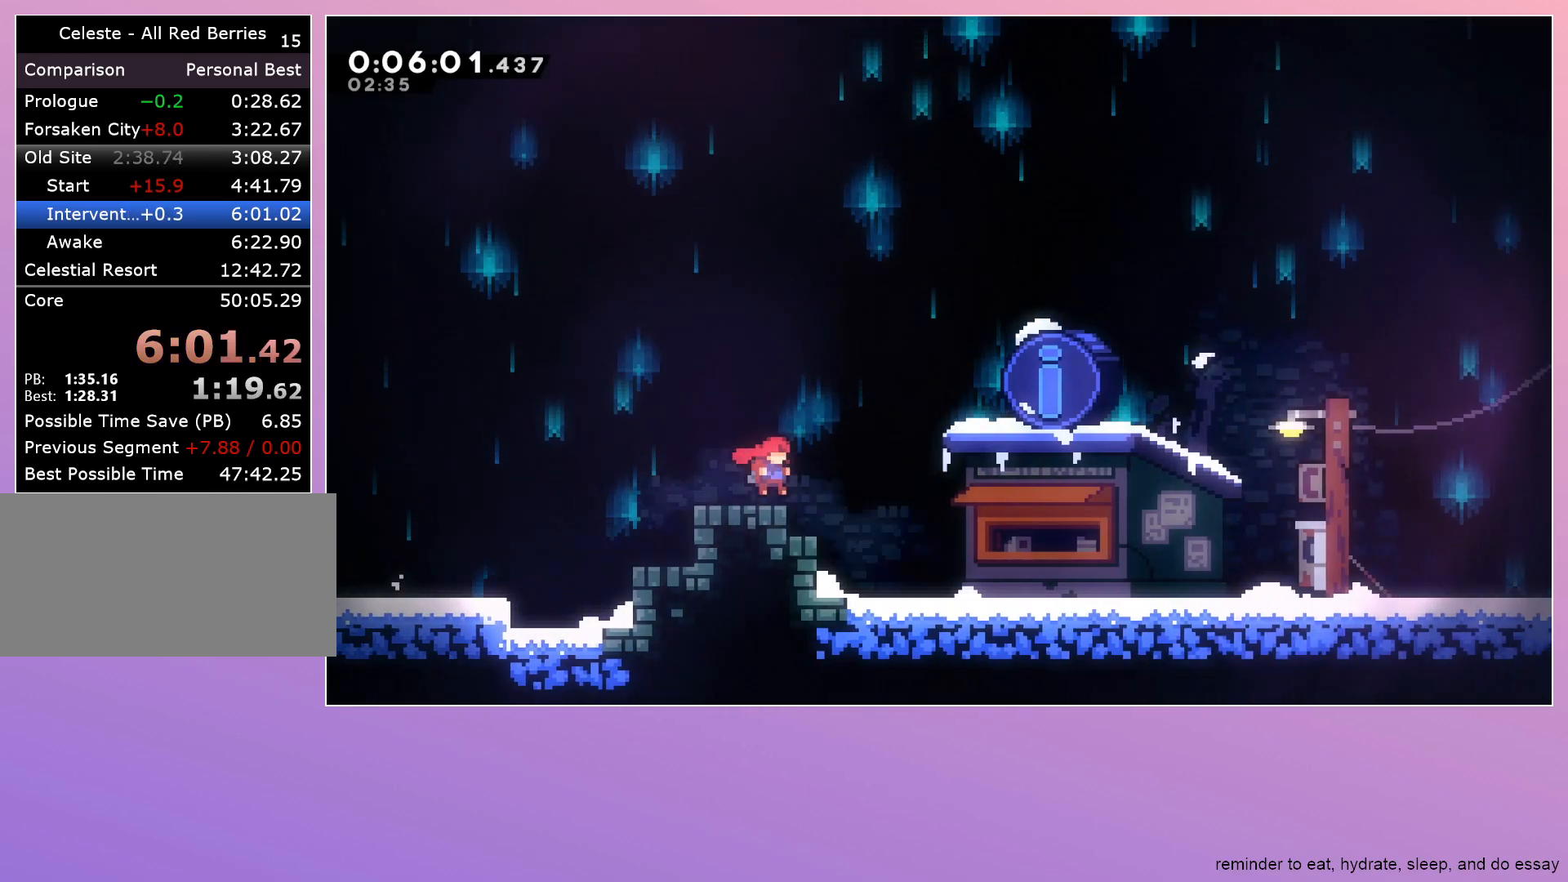
{"keys": ["dash"], "events": [[67, "dash", "down"], [67, "down", "down"], [67, "grab", "up"], [150, "jump", "down"], [200, "dash", "up"], [200, "jump", "up"], [250, "down", "up"], [300, "right", "up"], [433, "dash", "down"]]}
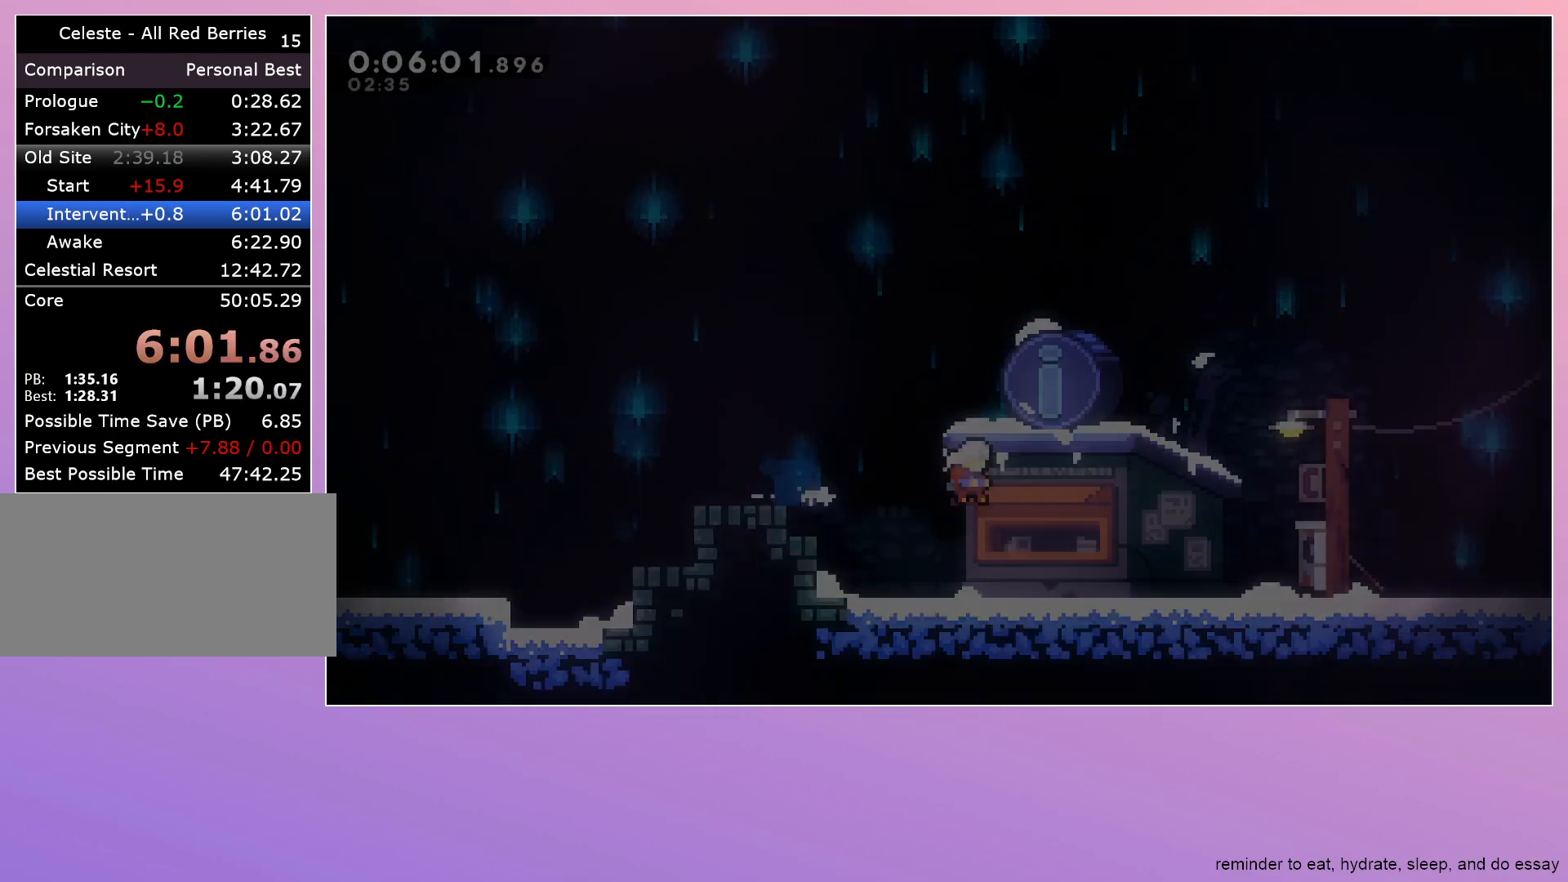
{"keys": [], "events": [[33, "dash", "up"]]}
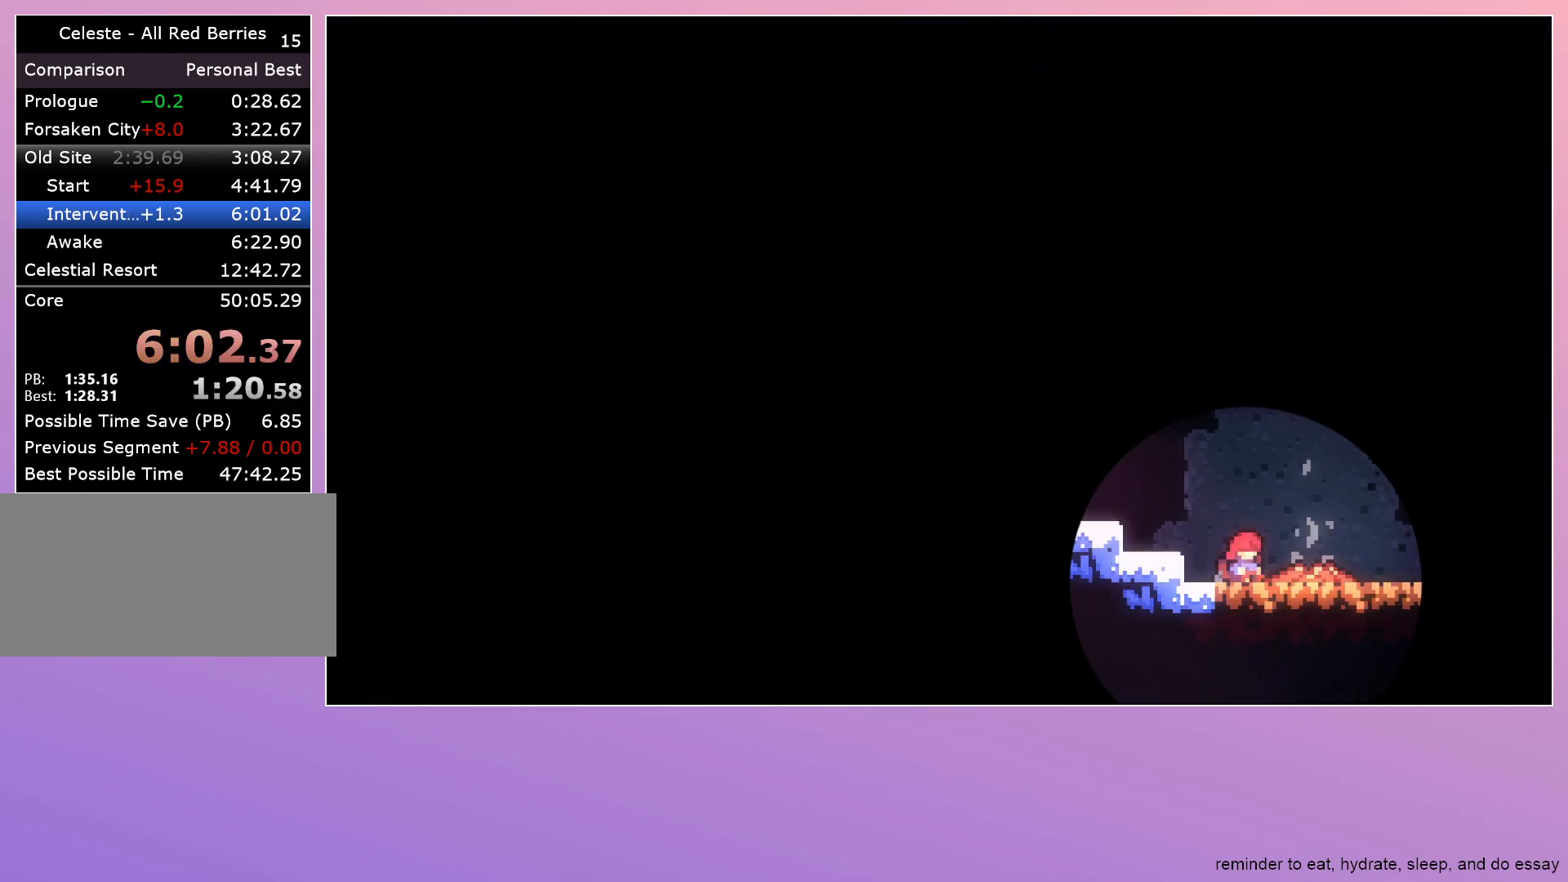
{"keys": [], "events": []}
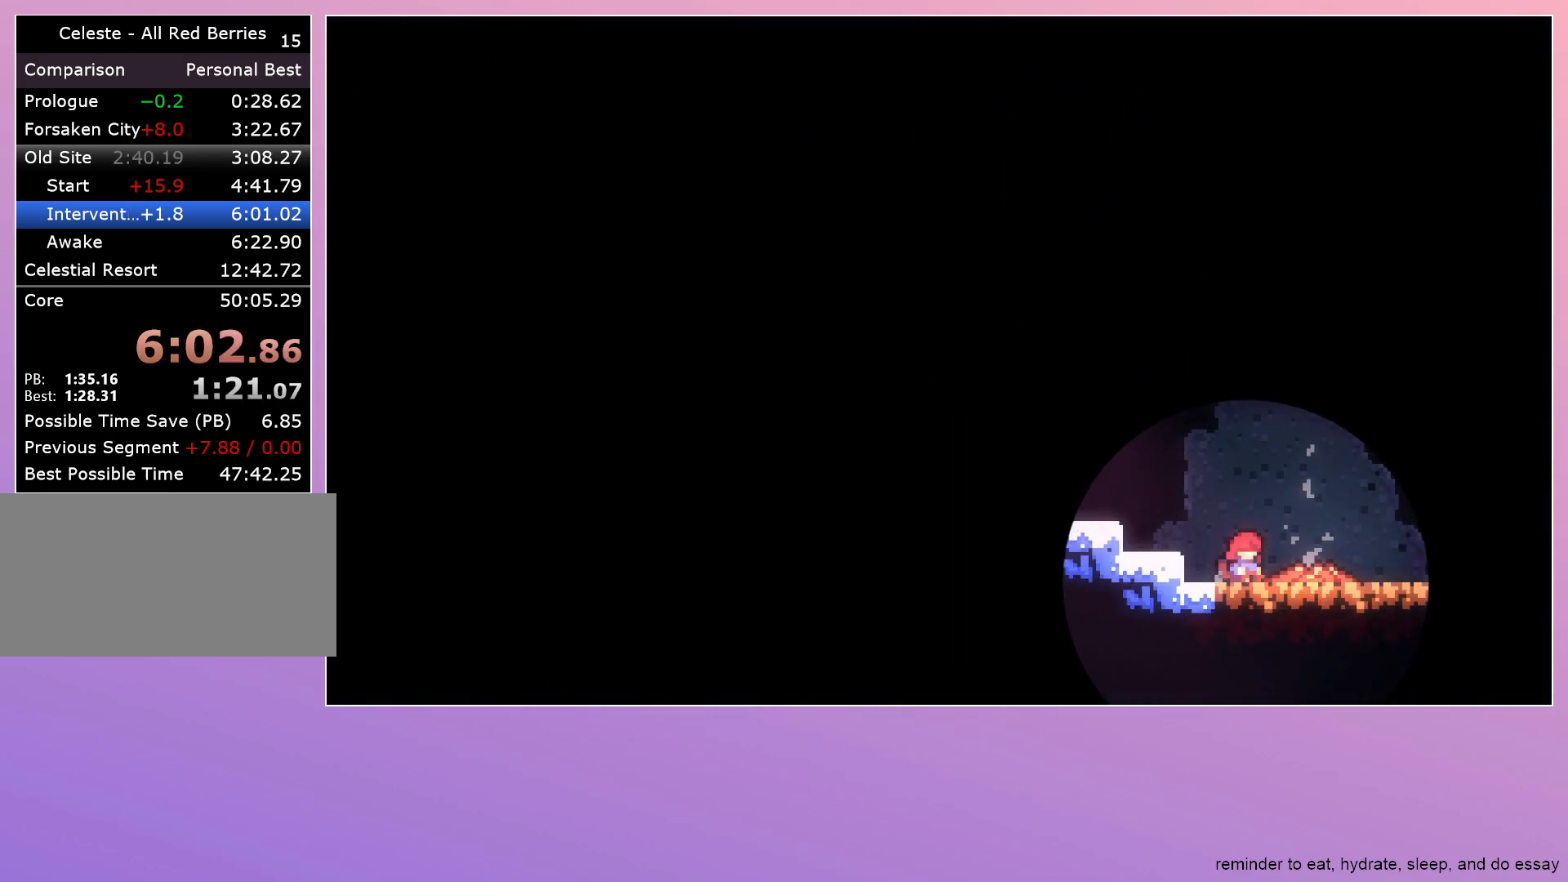
{"keys": [], "events": []}
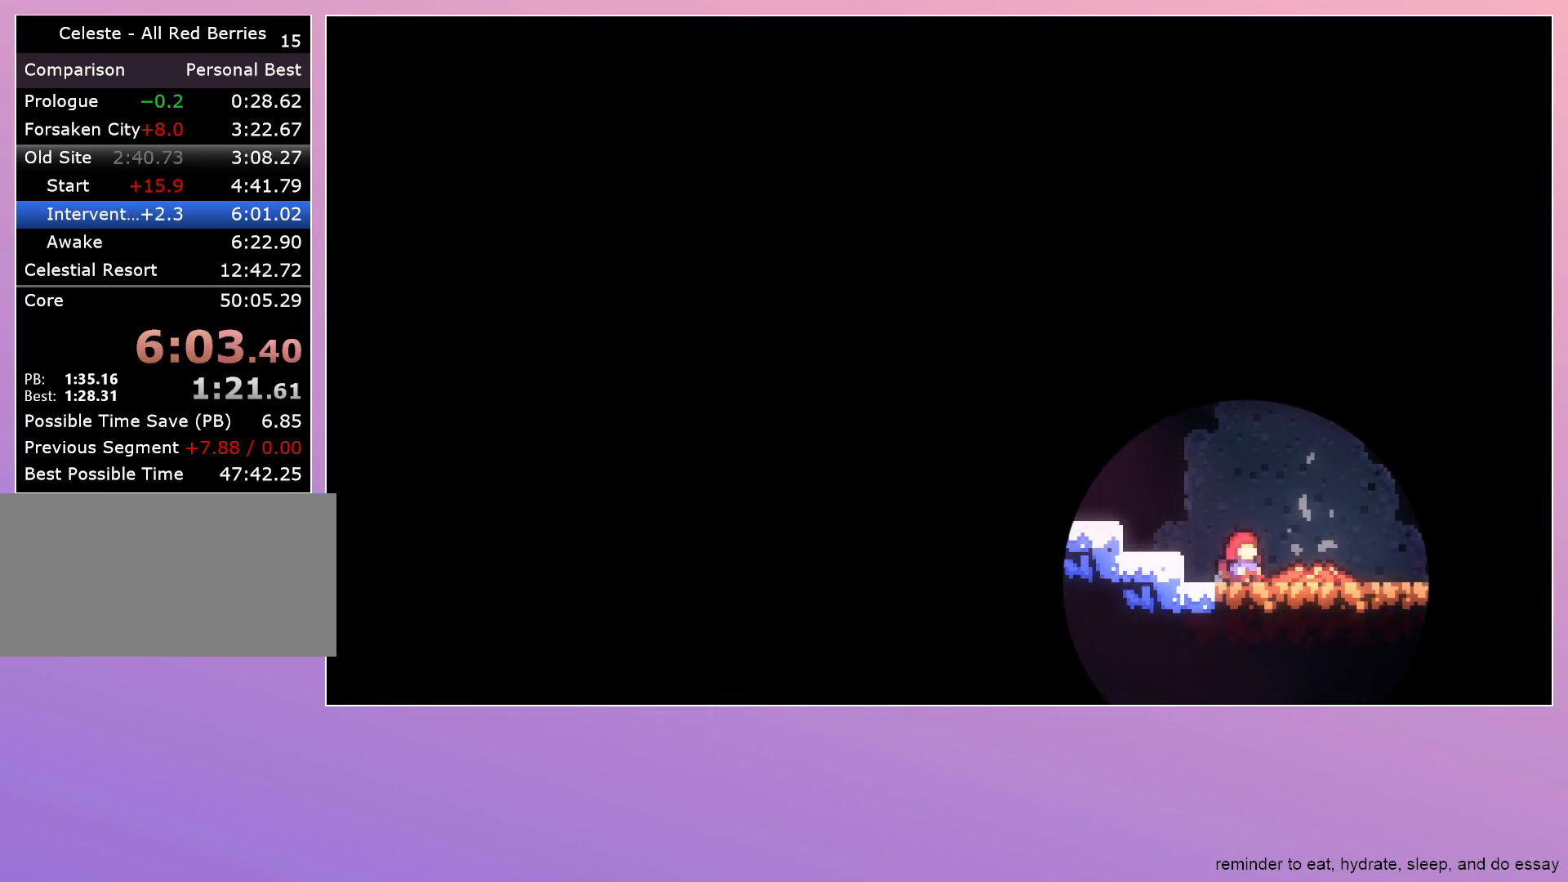
{"keys": [], "events": []}
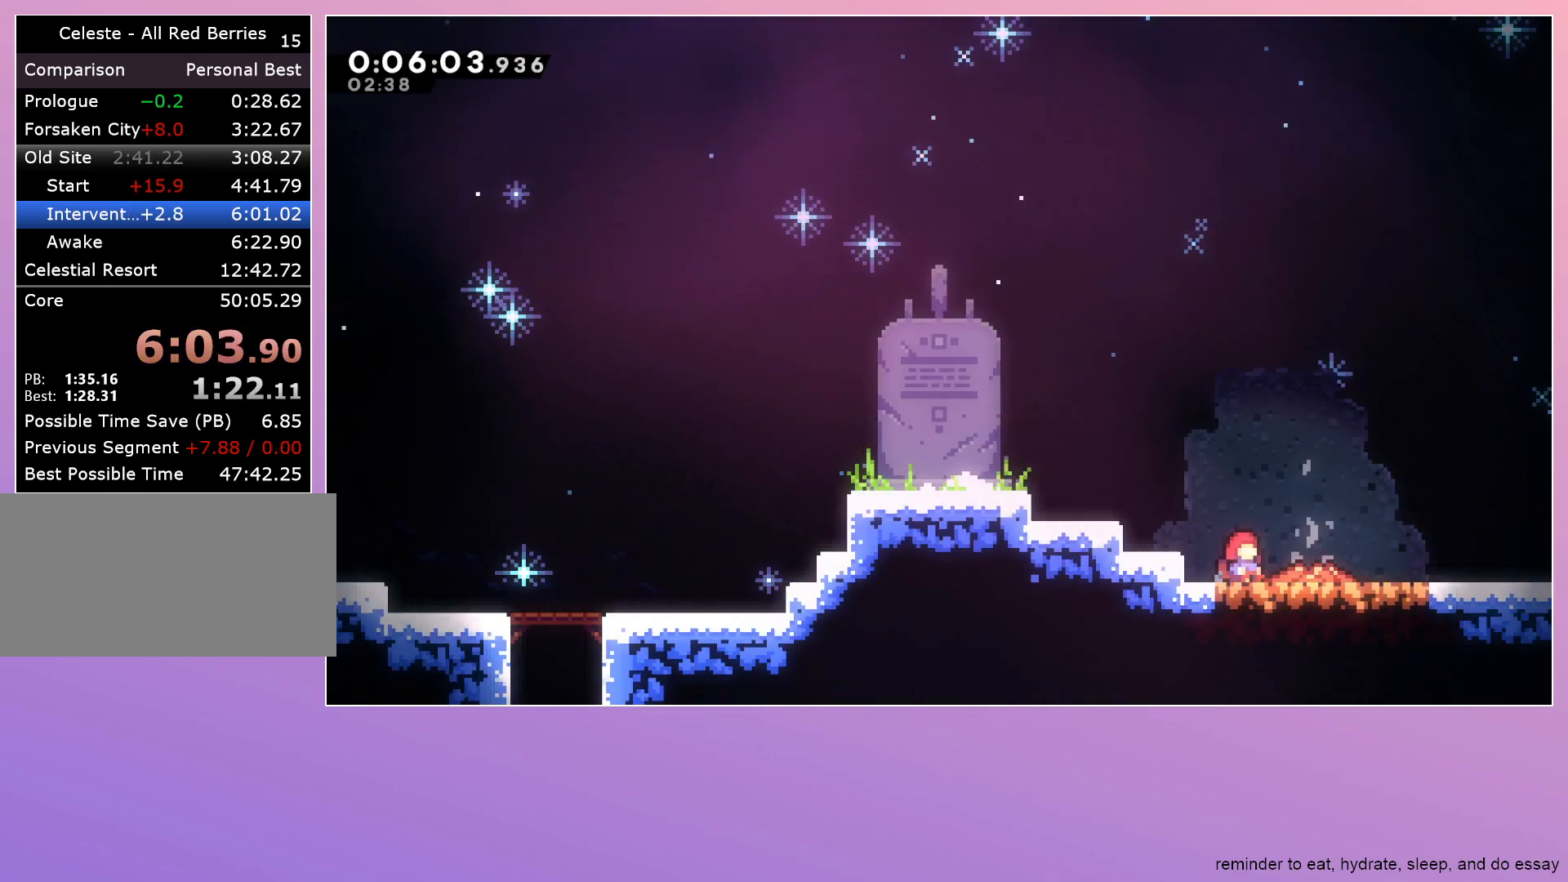
{"keys": ["down", "right"], "events": [[50, "down", "down"], [50, "right", "down"]]}
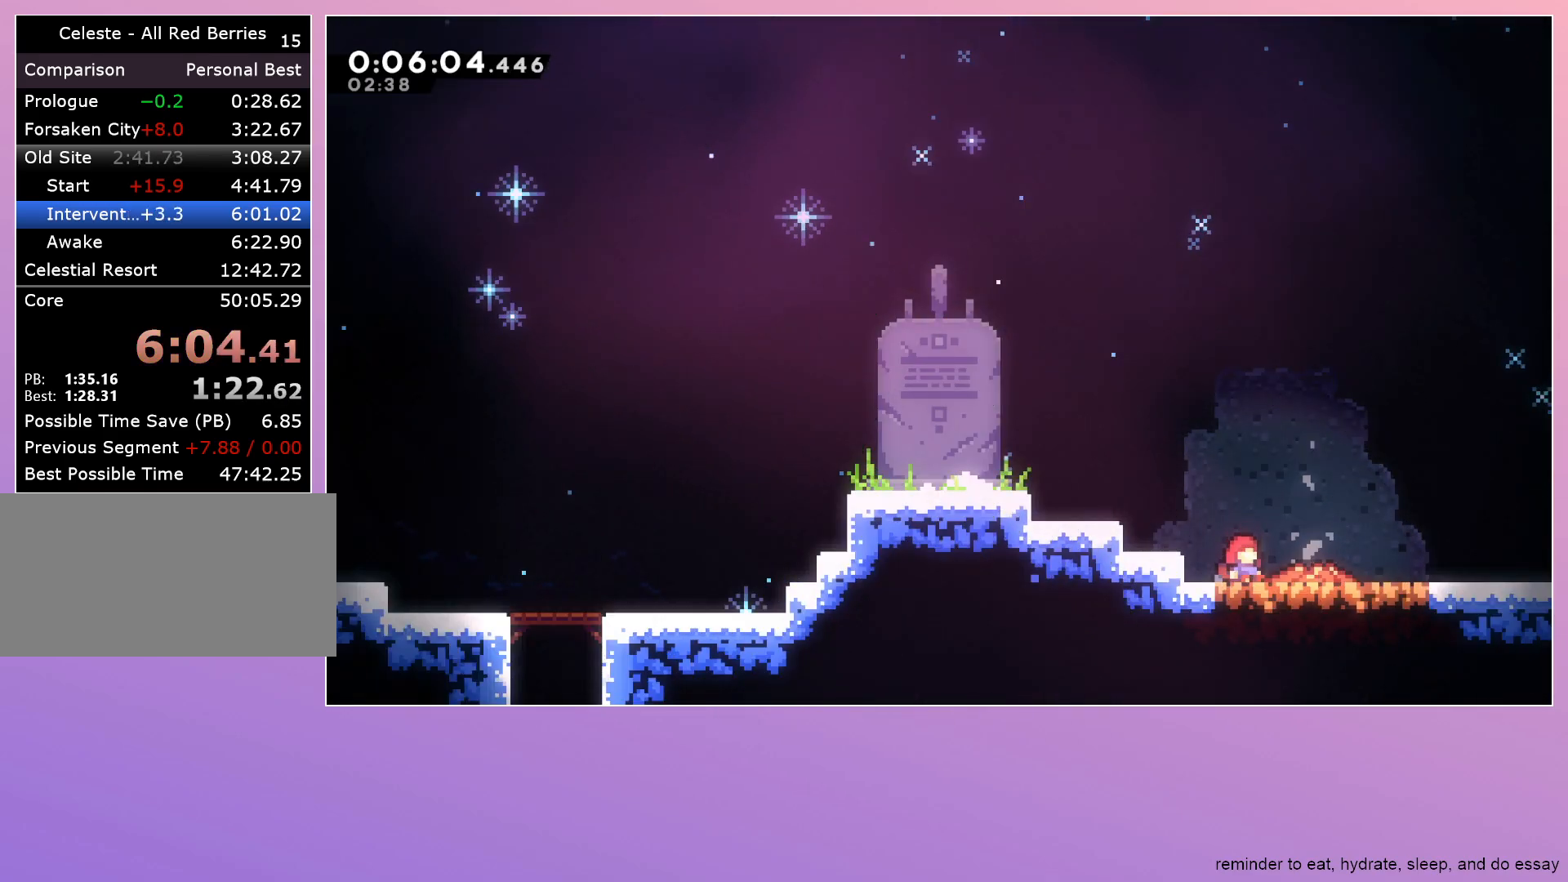
{"keys": ["down", "right"], "events": []}
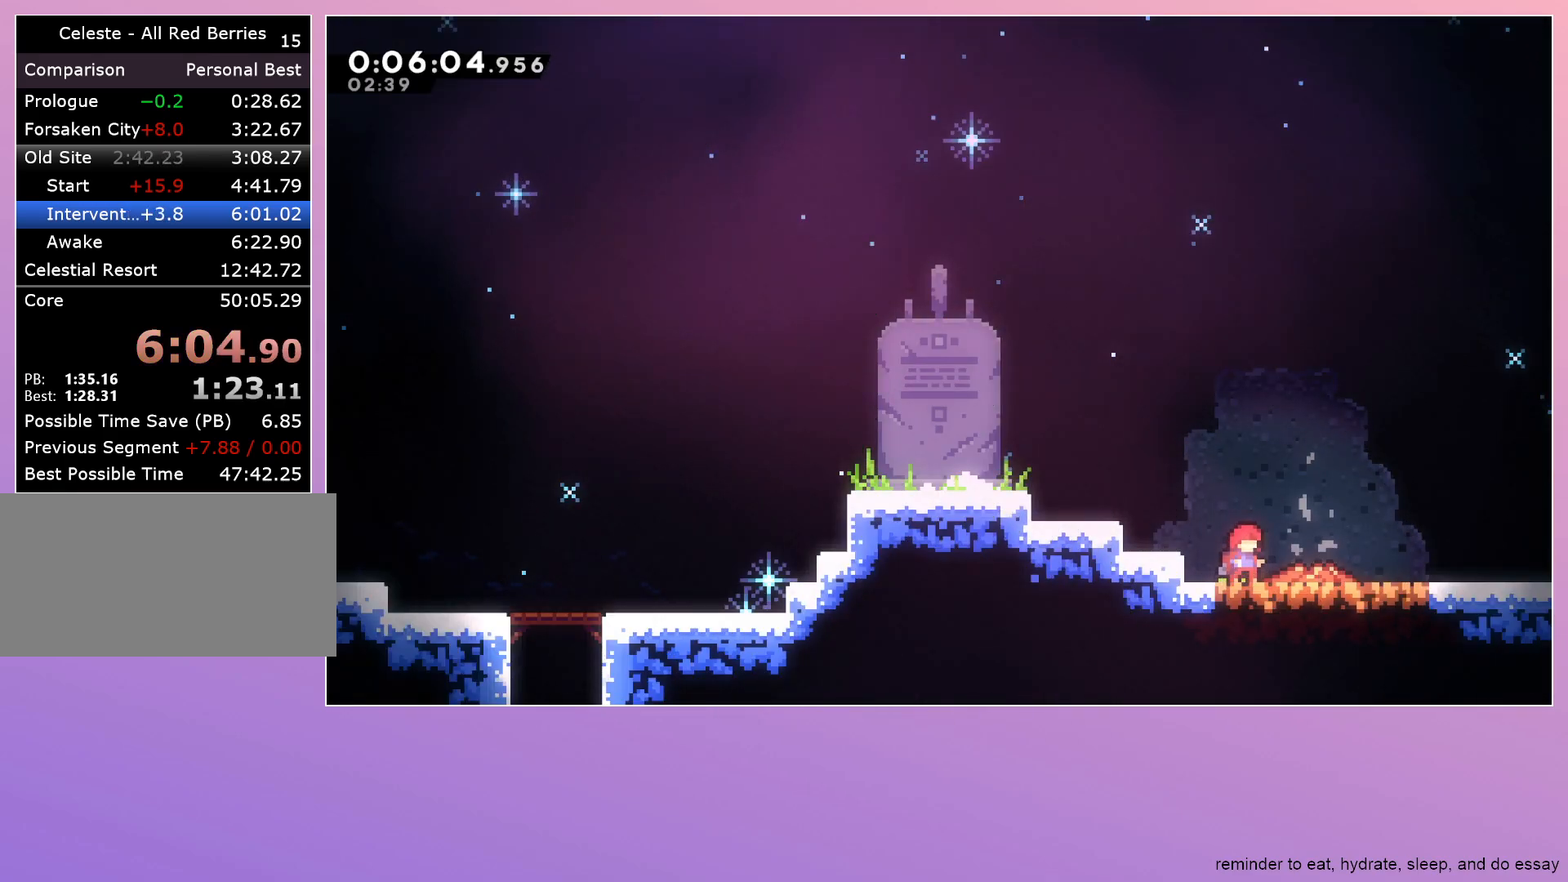
{"keys": ["down", "right"], "events": [[400, "dash", "down"], [450, "jump", "down"], [500, "dash", "up"], [500, "jump", "up"]]}
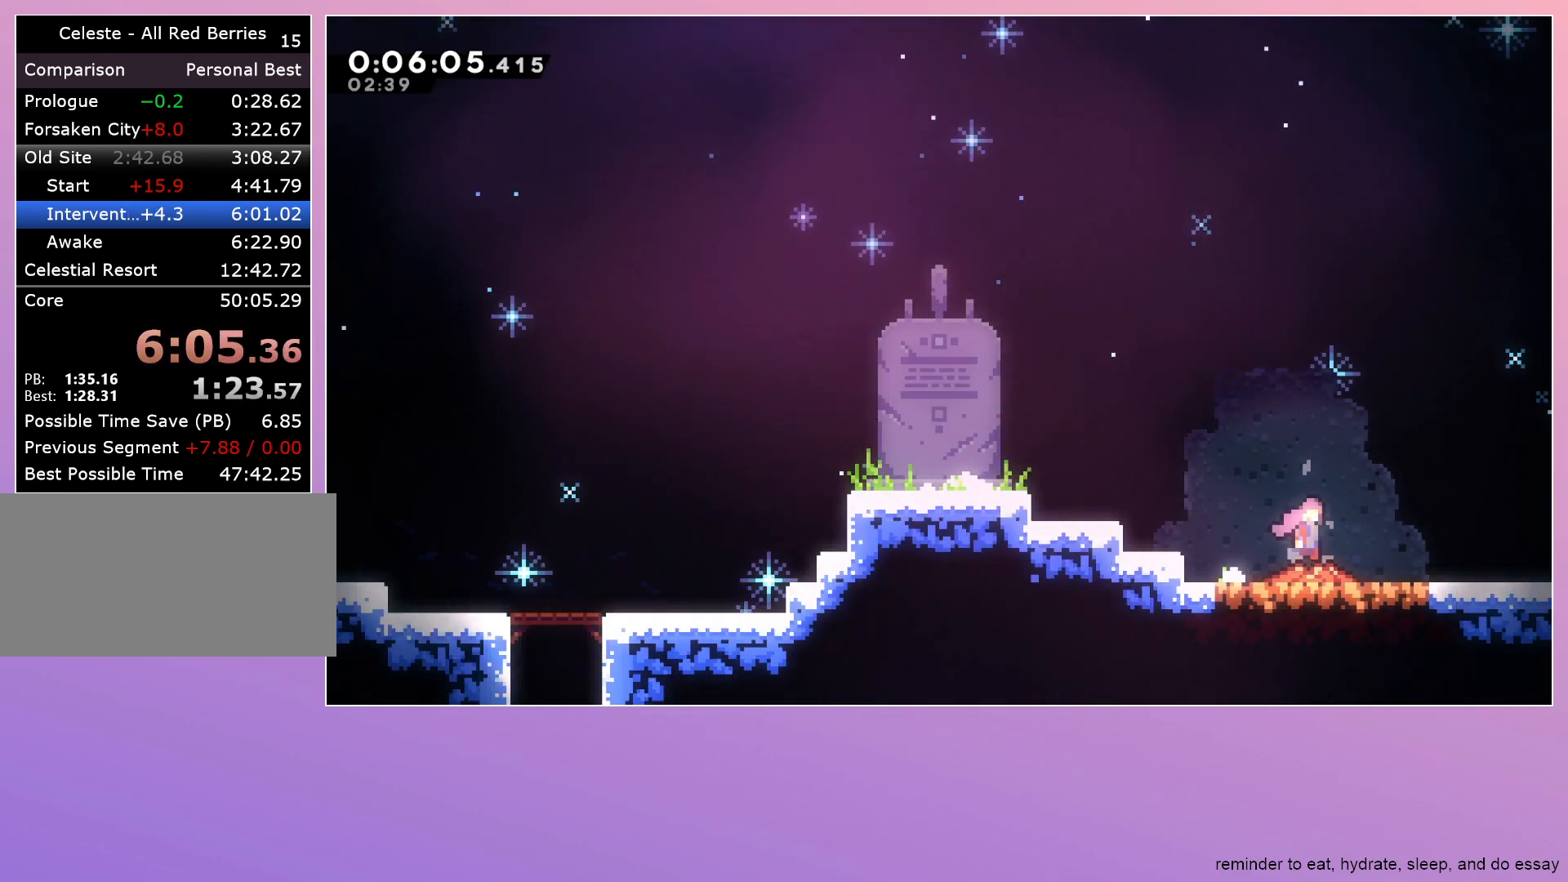
{"keys": ["right"], "events": [[100, "jump", "down"], [150, "jump", "up"], [283, "down", "up"]]}
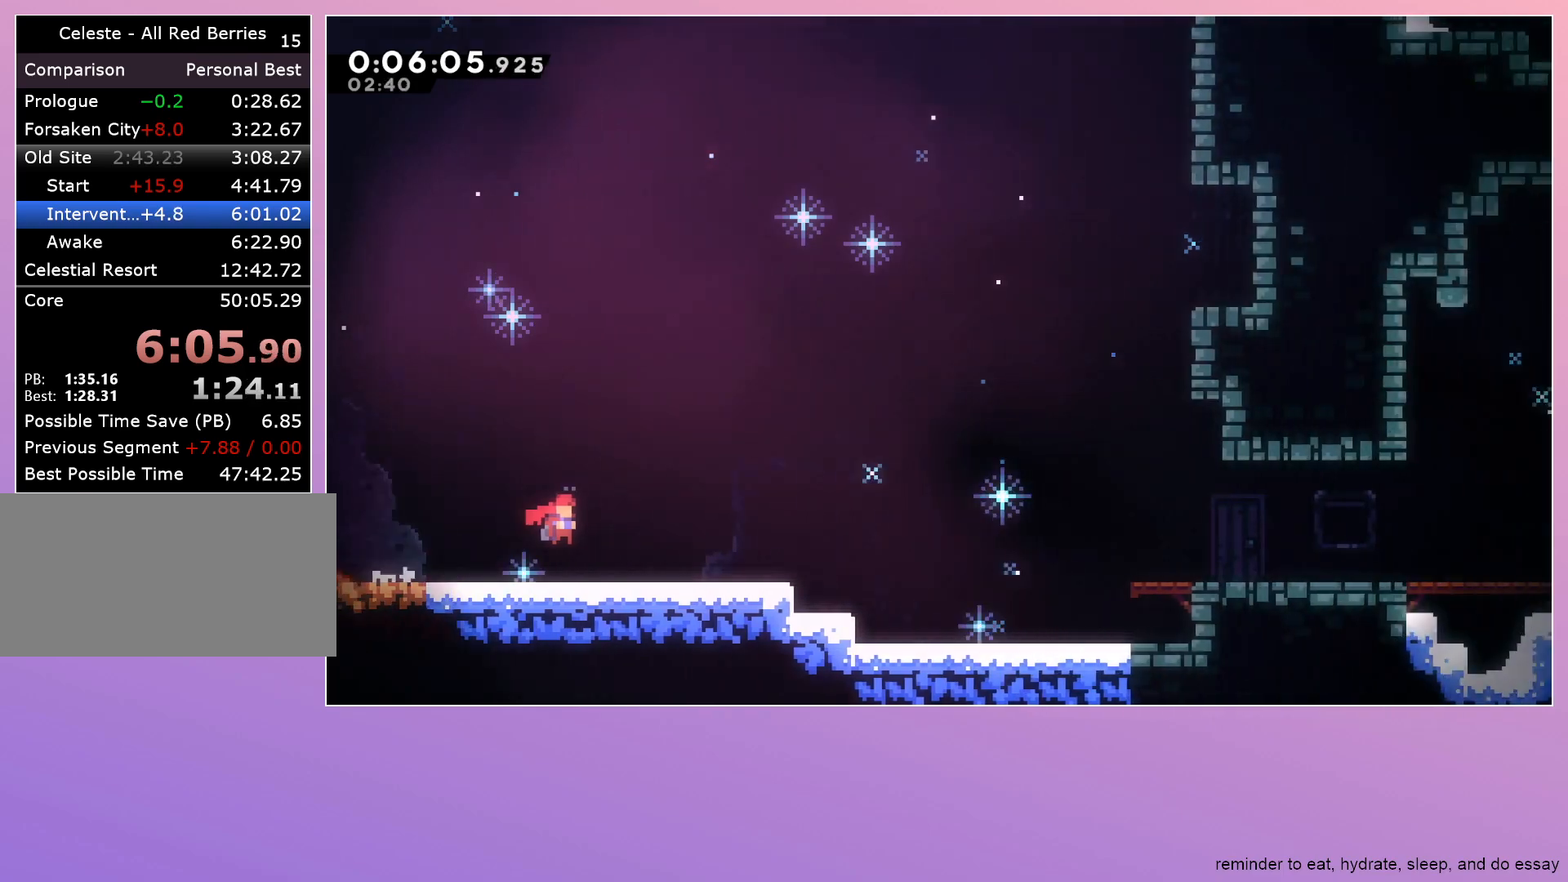
{"keys": ["dash", "down", "right"], "events": [[433, "dash", "down"], [433, "down", "down"]]}
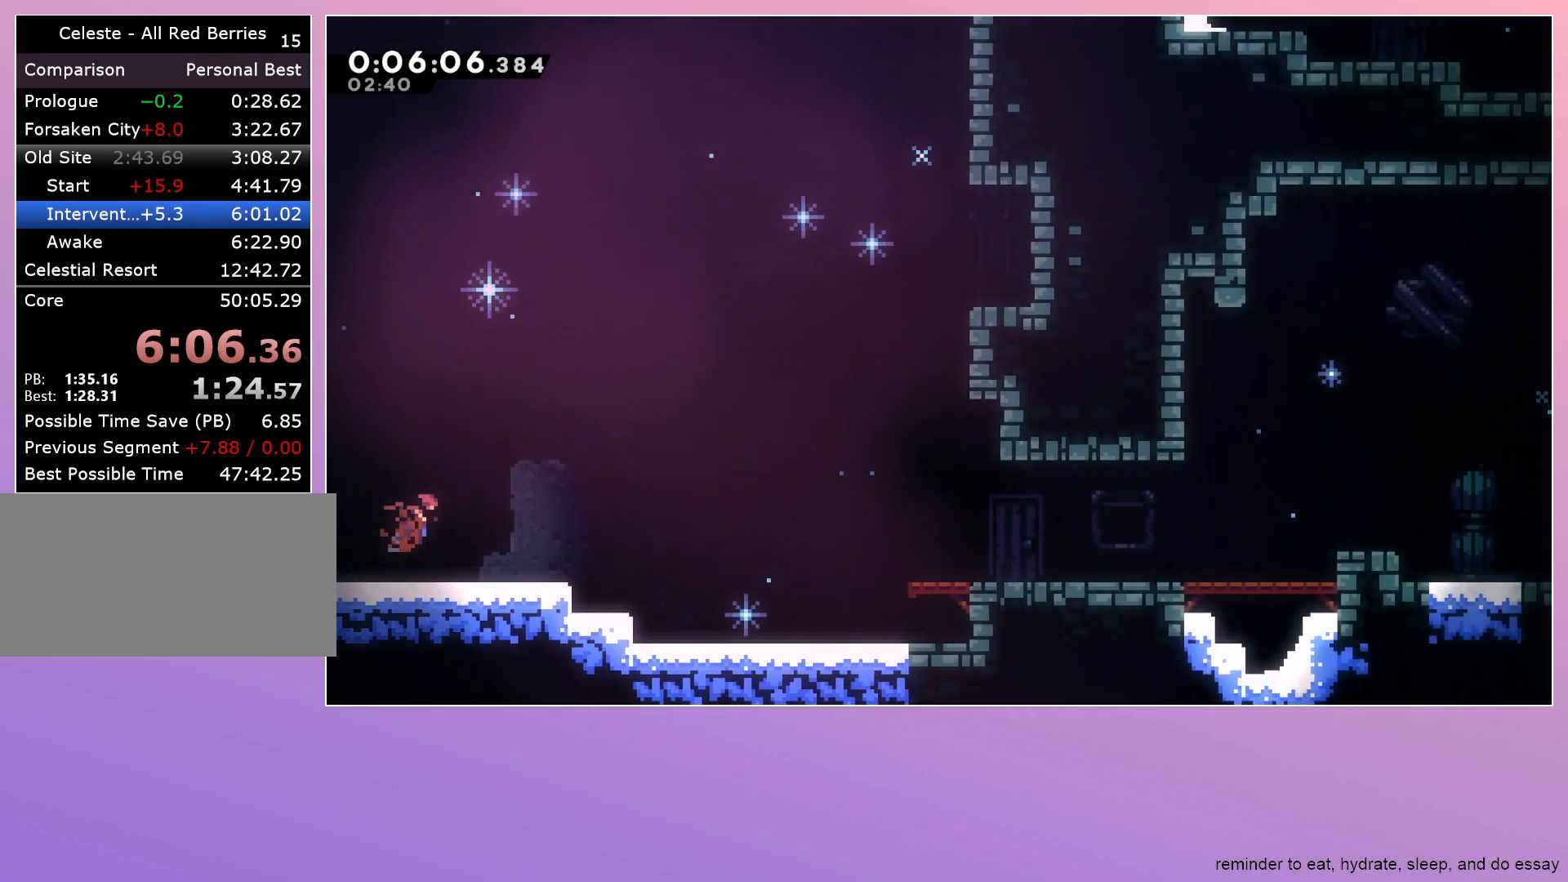
{"keys": ["dash", "down", "right"], "events": [[83, "dash", "up"], [117, "jump", "down"], [317, "jump", "up"], [400, "dash", "down"]]}
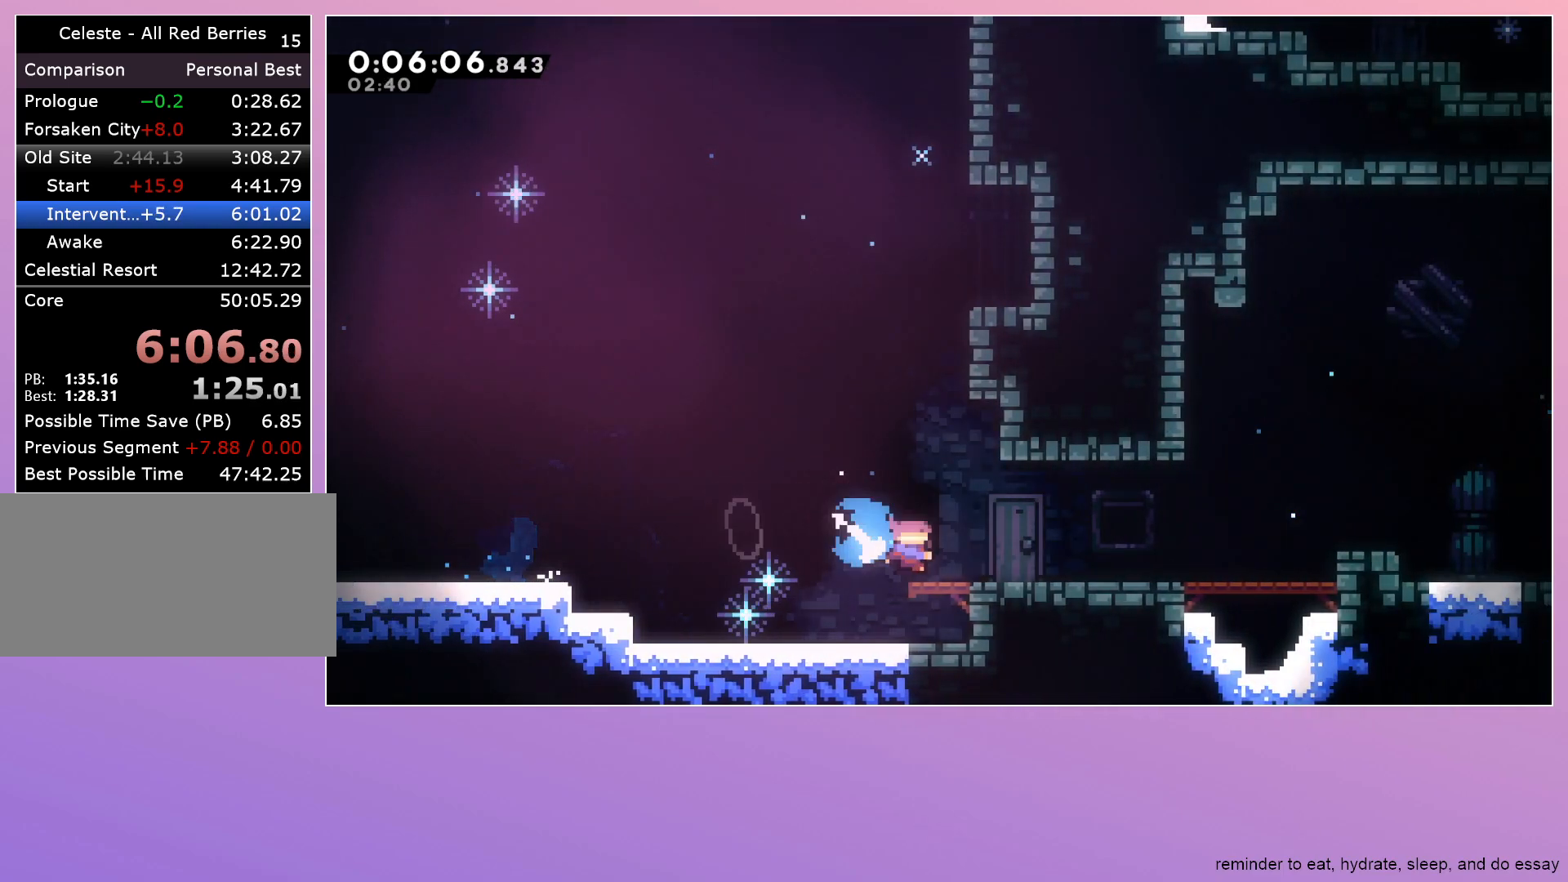
{"keys": ["jump", "right"], "events": [[50, "dash", "up"], [83, "down", "up"], [83, "jump", "down"], [233, "jump", "up"], [283, "dash", "down"], [383, "dash", "up"], [467, "jump", "down"]]}
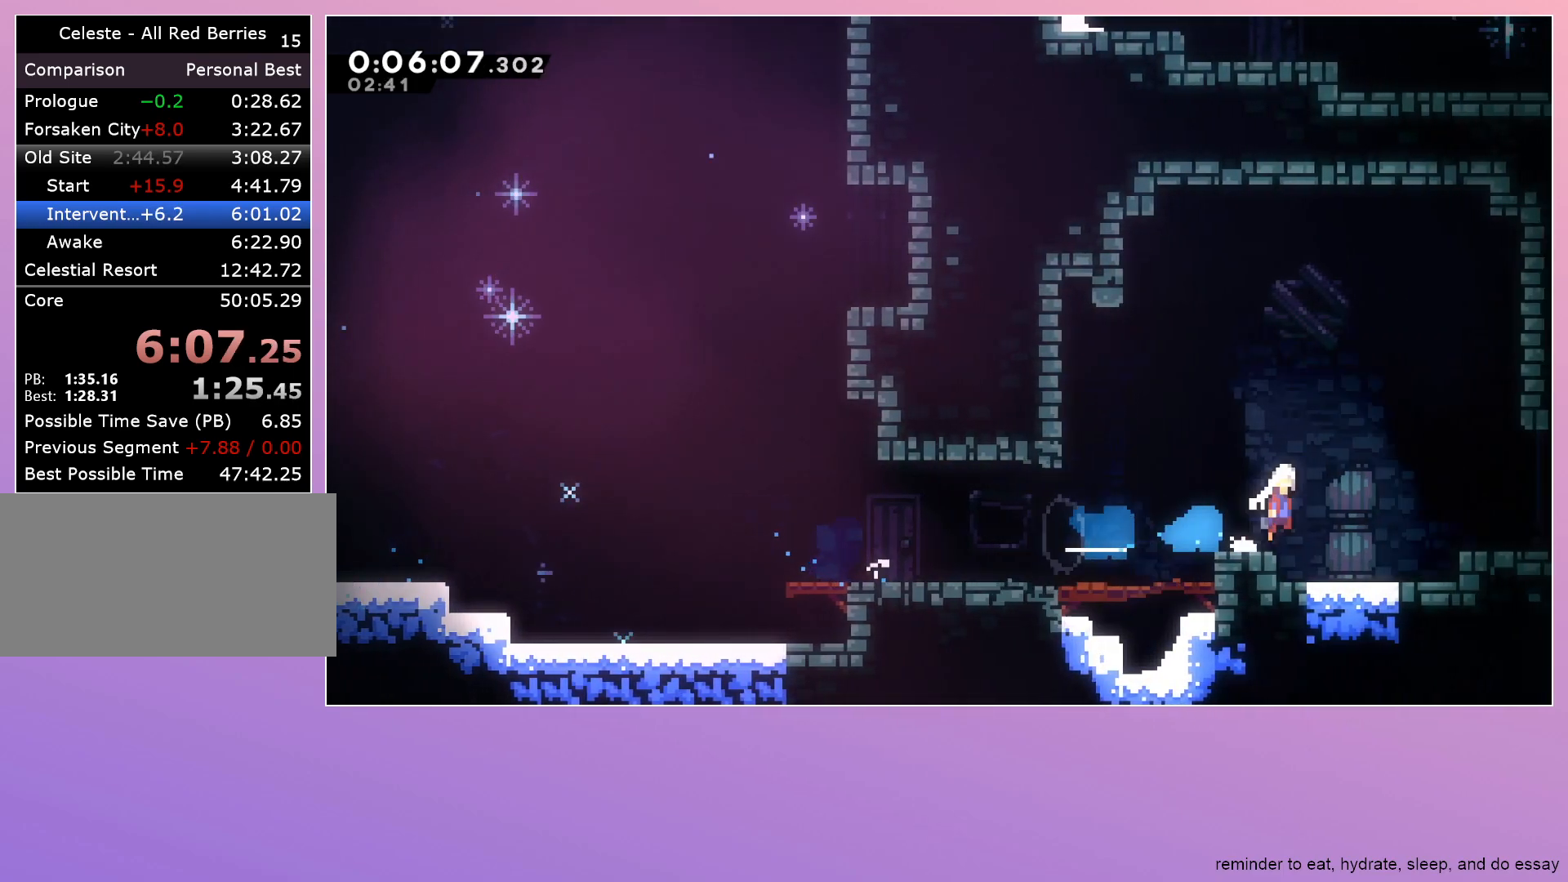
{"keys": ["right"], "events": [[117, "jump", "up"], [200, "dash", "down"], [200, "down", "down"], [300, "jump", "down"], [350, "dash", "up"], [350, "down", "up"], [350, "jump", "up"]]}
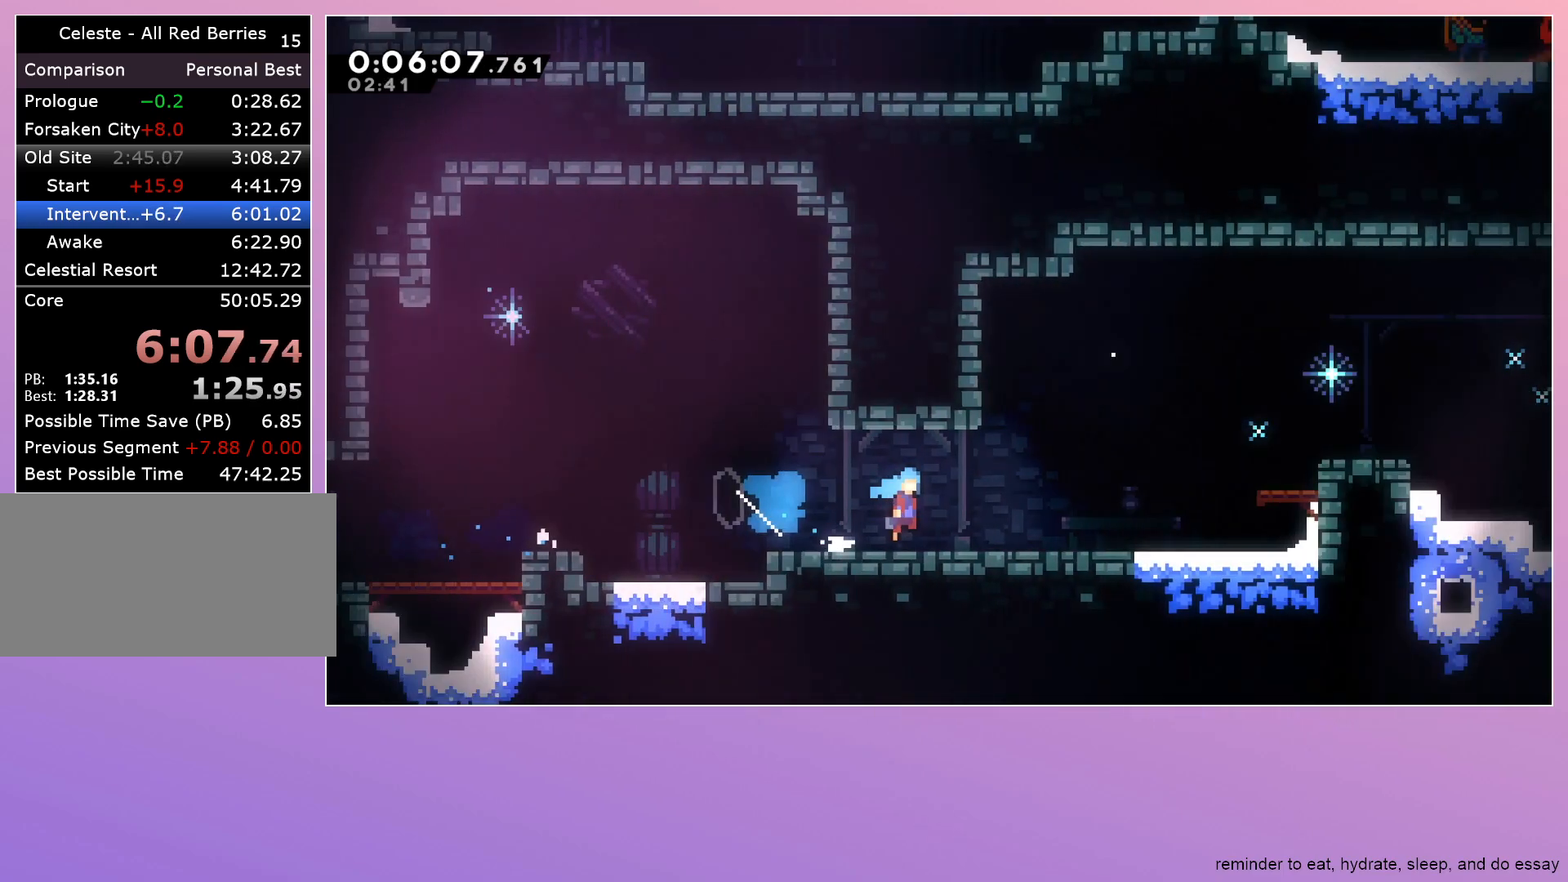
{"keys": ["right"], "events": []}
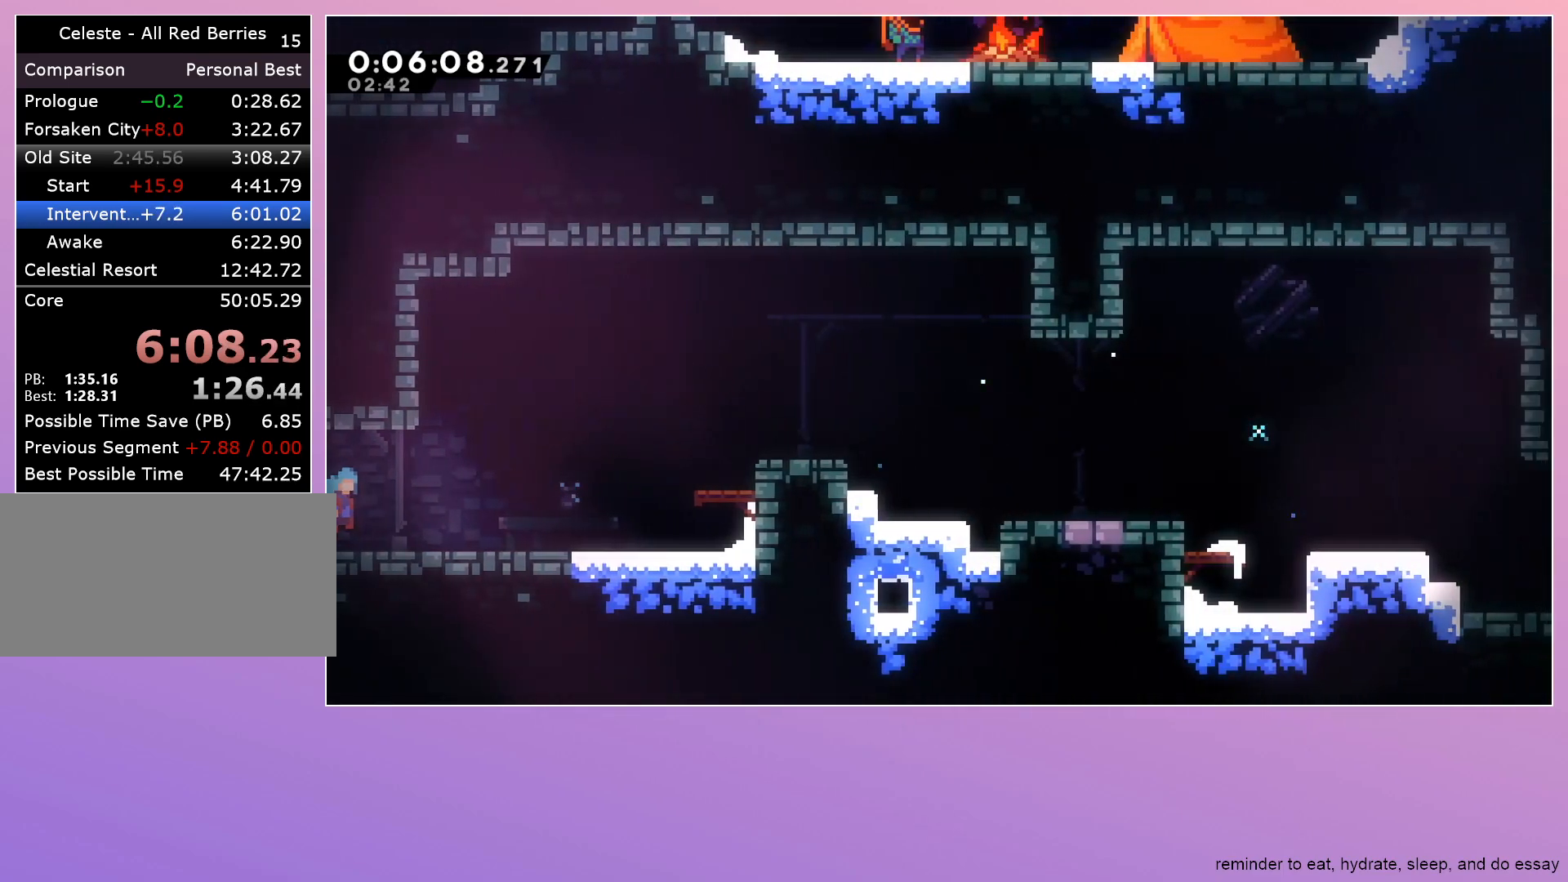
{"keys": ["dash", "jump", "right"], "events": [[150, "jump", "down"], [417, "dash", "down"]]}
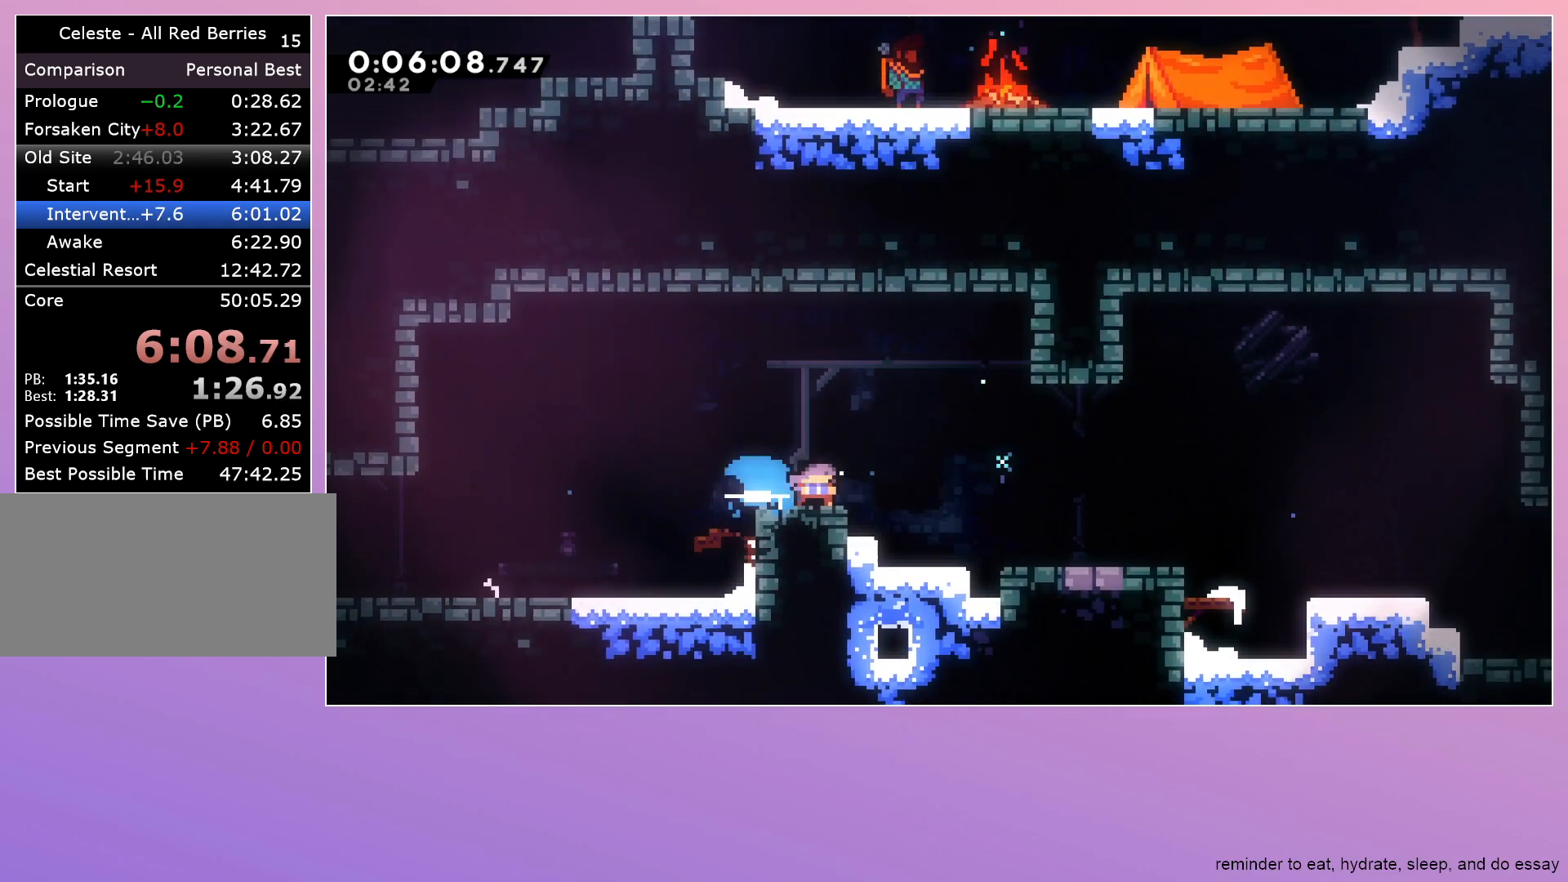
{"keys": ["down", "right"], "events": [[17, "dash", "up"], [17, "jump", "up"], [100, "jump", "down"], [300, "dash", "down"], [300, "down", "down"], [450, "jump", "up"], [483, "dash", "up"]]}
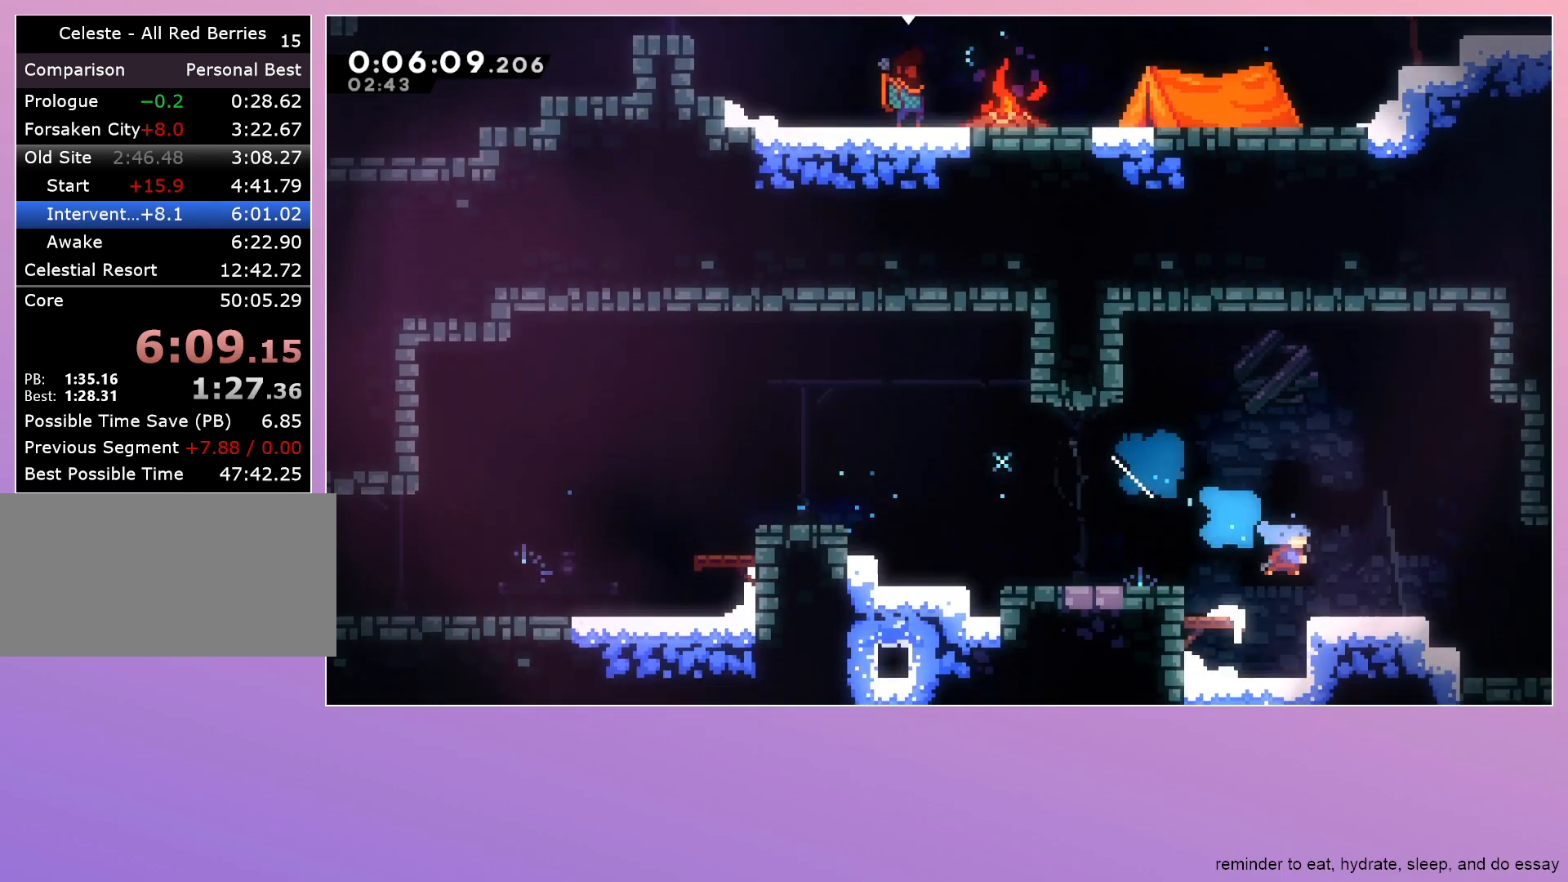
{"keys": ["right"], "events": [[83, "jump", "down"], [167, "jump", "up"], [317, "down", "up"]]}
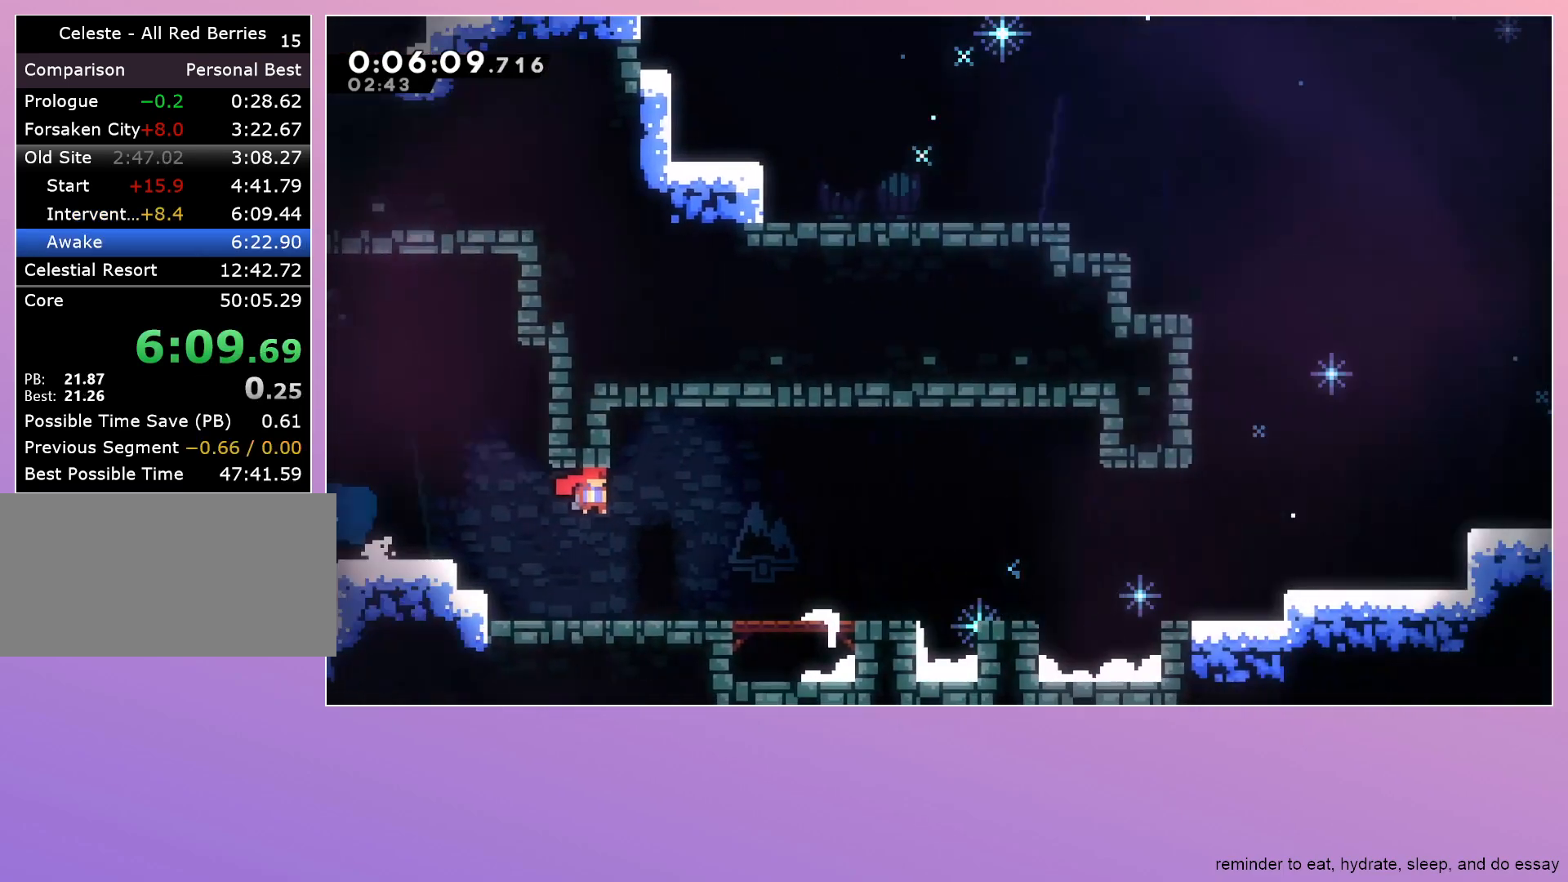
{"keys": ["dash", "down", "right"], "events": [[417, "dash", "down"], [417, "down", "down"]]}
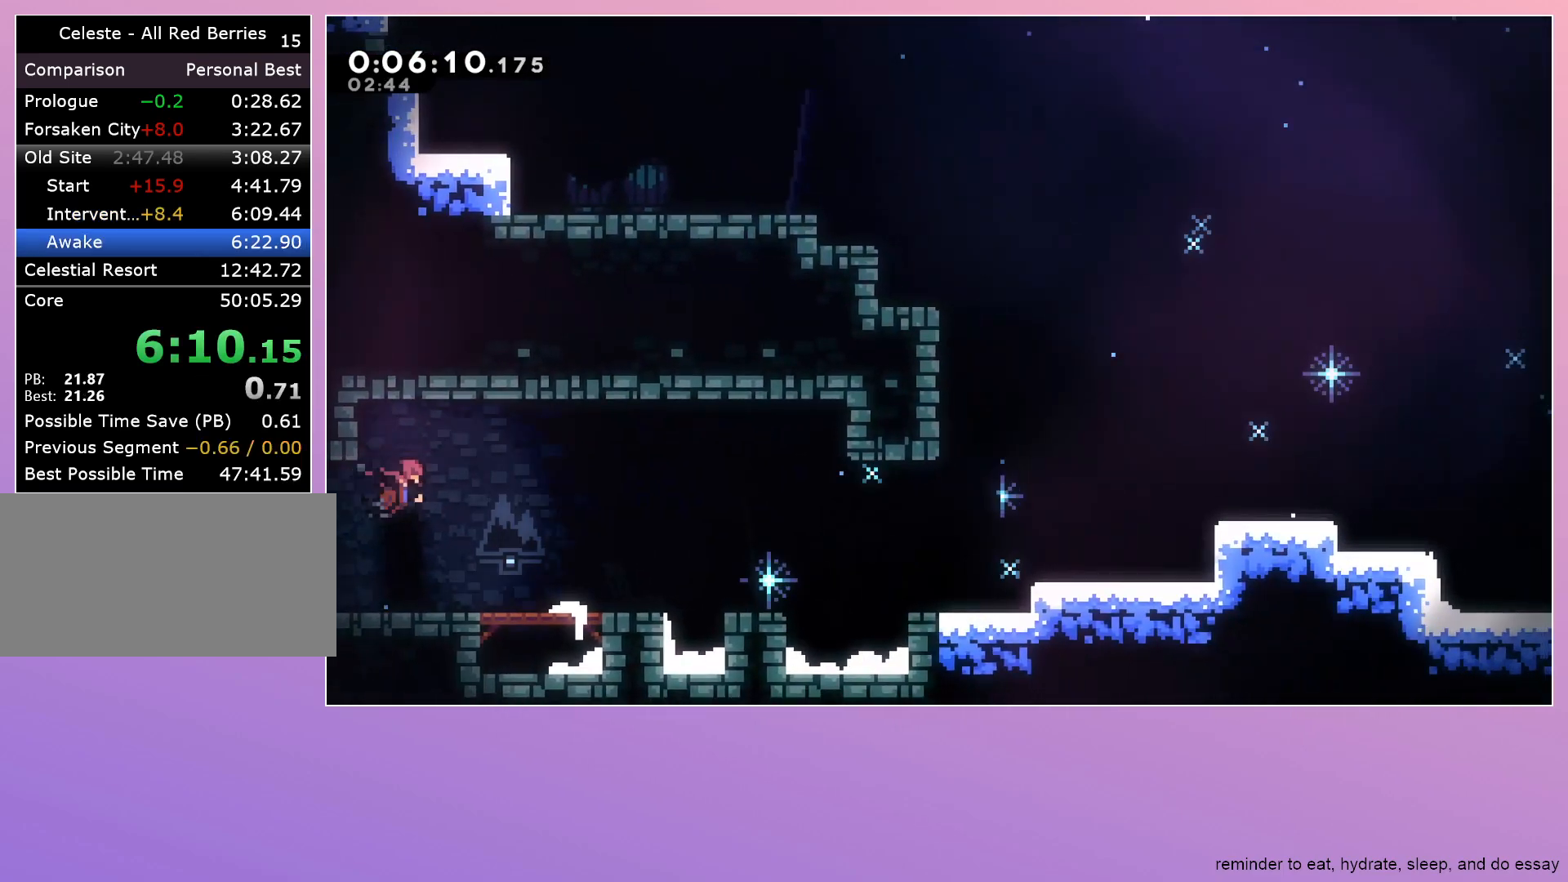
{"keys": ["jump", "right"], "events": [[67, "dash", "up"], [100, "down", "up"], [200, "jump", "down"]]}
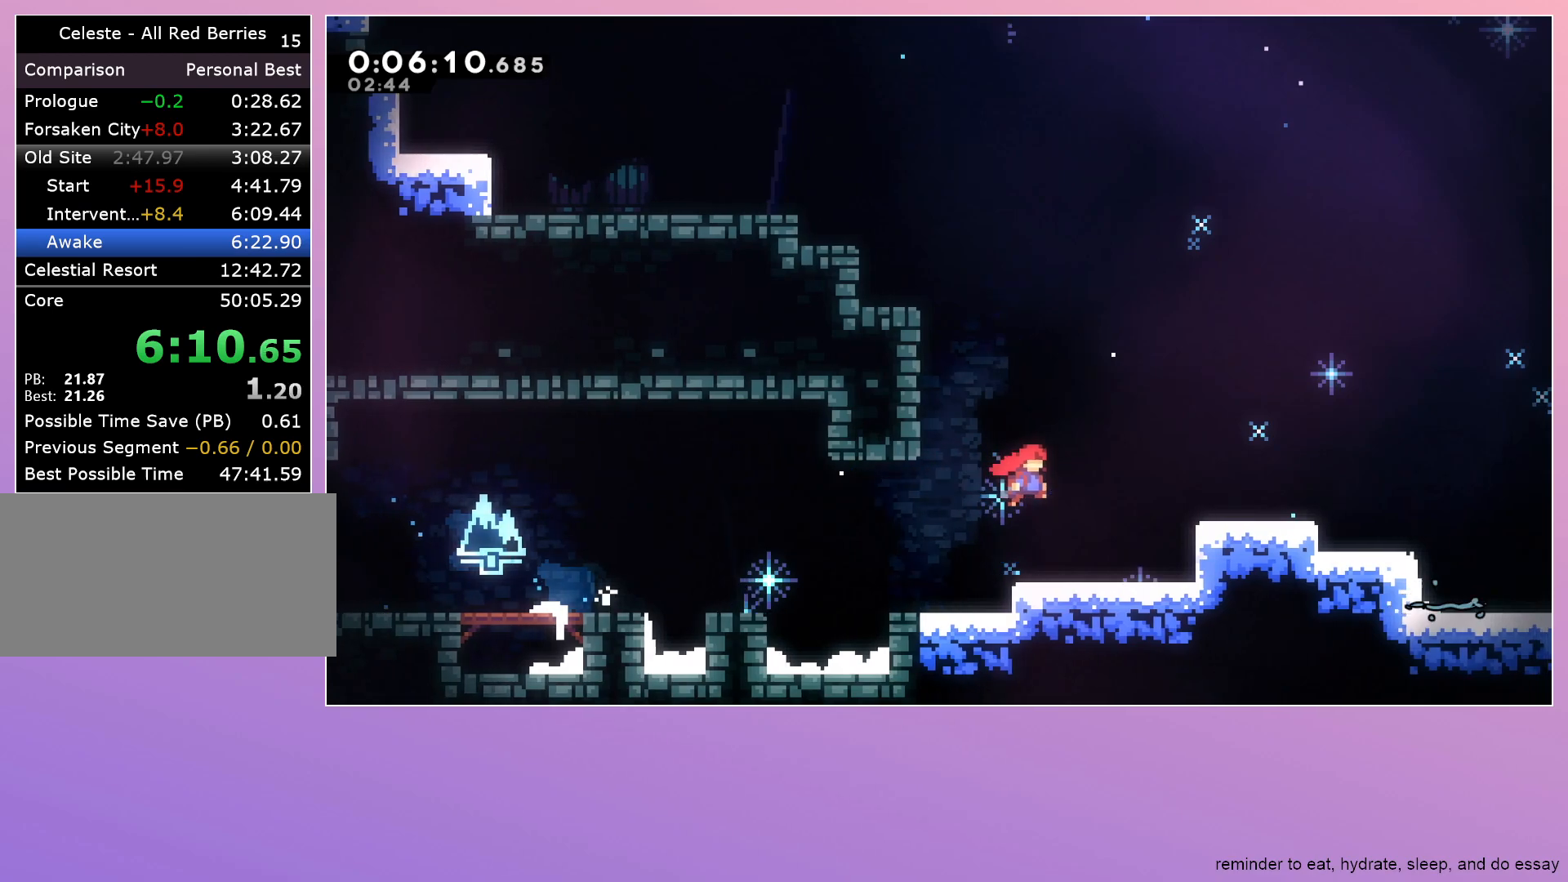
{"keys": ["dash", "down", "right"], "events": [[117, "dash", "down"], [167, "jump", "up"], [217, "dash", "up"], [300, "jump", "down"], [417, "jump", "up"], [500, "dash", "down"], [500, "down", "down"]]}
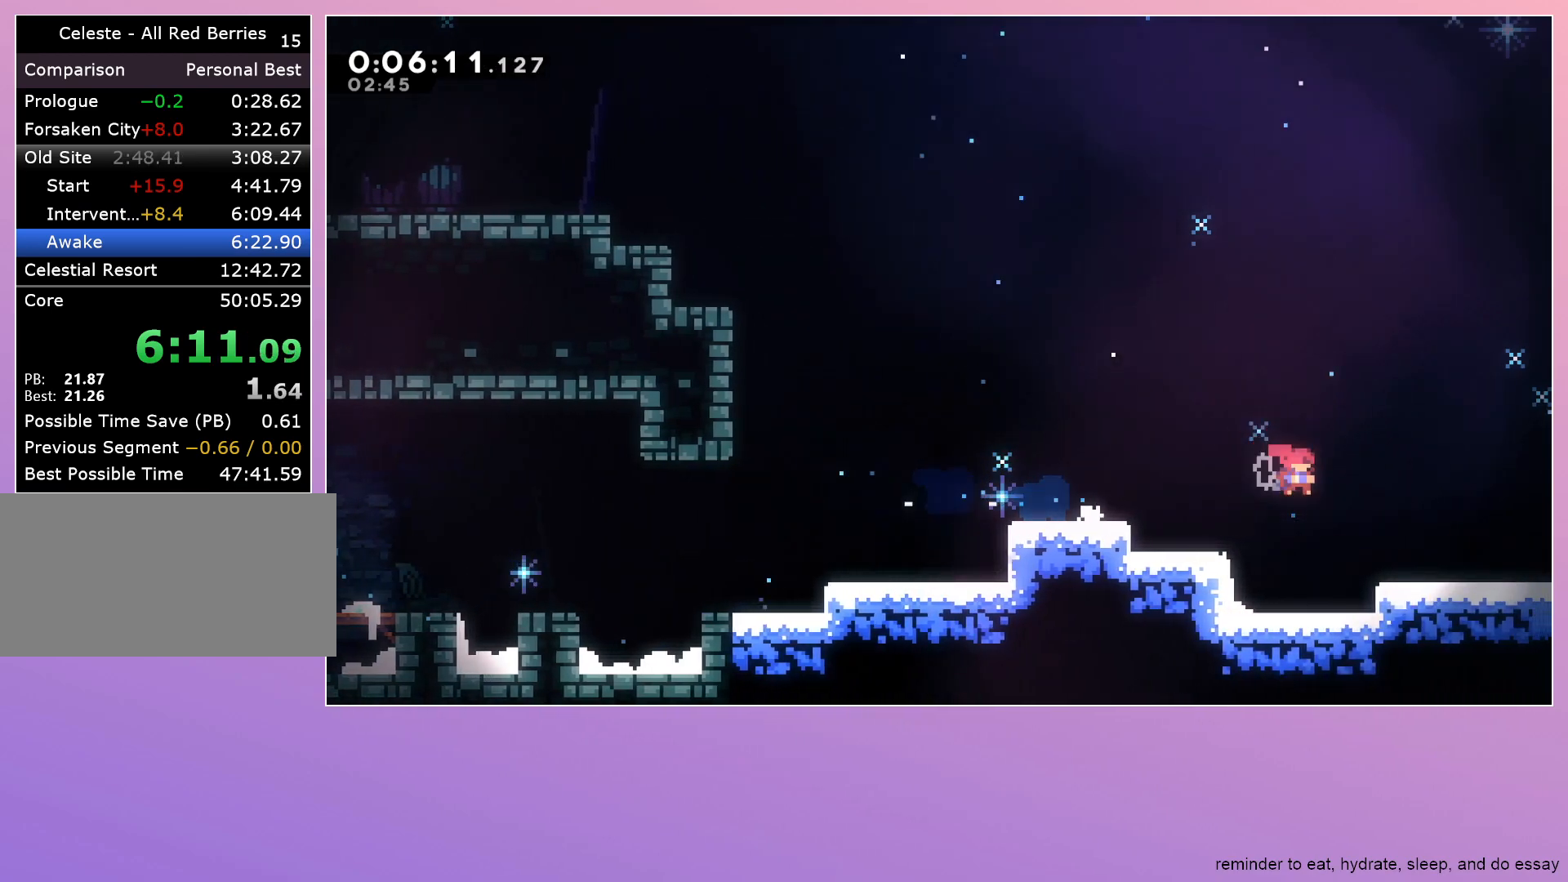
{"keys": ["grab", "right"], "events": [[150, "dash", "up"], [183, "jump", "down"], [233, "dash", "down"], [283, "jump", "up"], [367, "dash", "up"], [417, "down", "up"], [467, "grab", "down"]]}
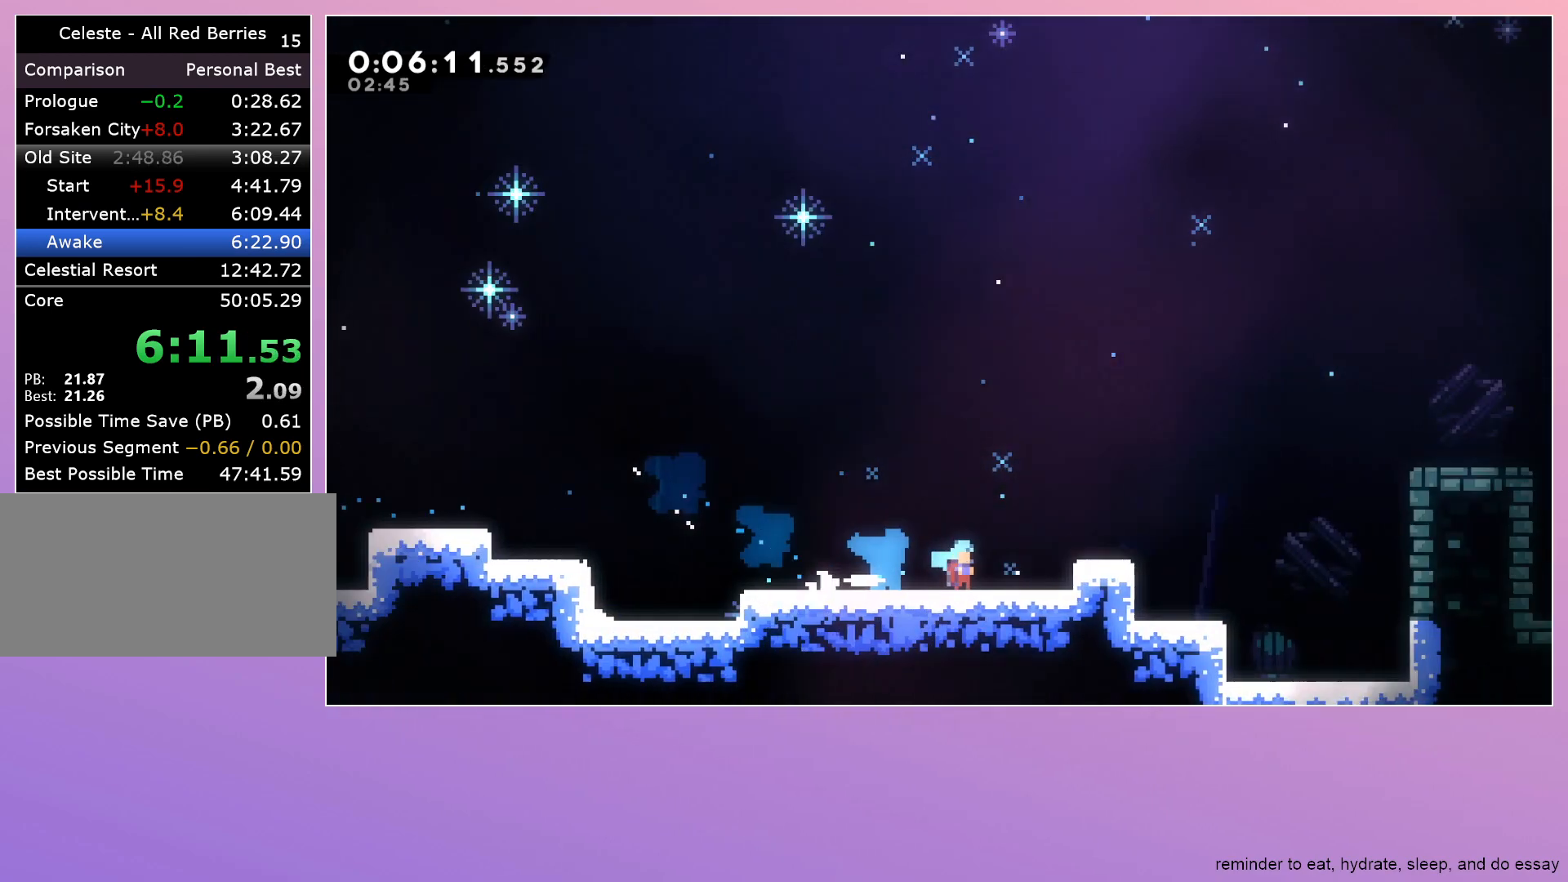
{"keys": ["grab", "right"], "events": []}
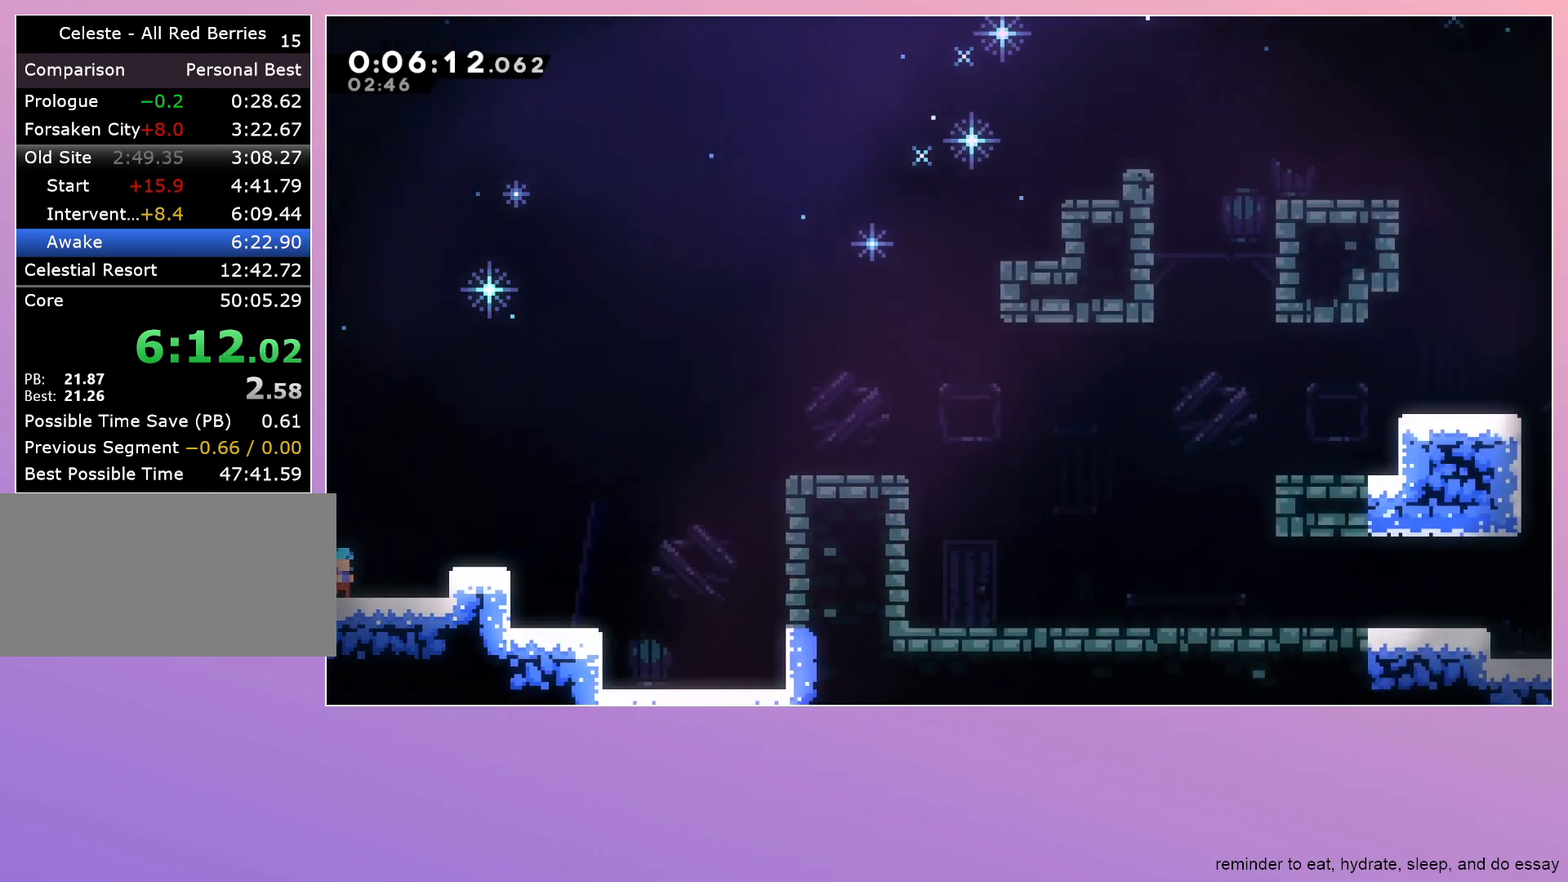
{"keys": ["grab", "jump", "right"], "events": [[133, "jump", "down"]]}
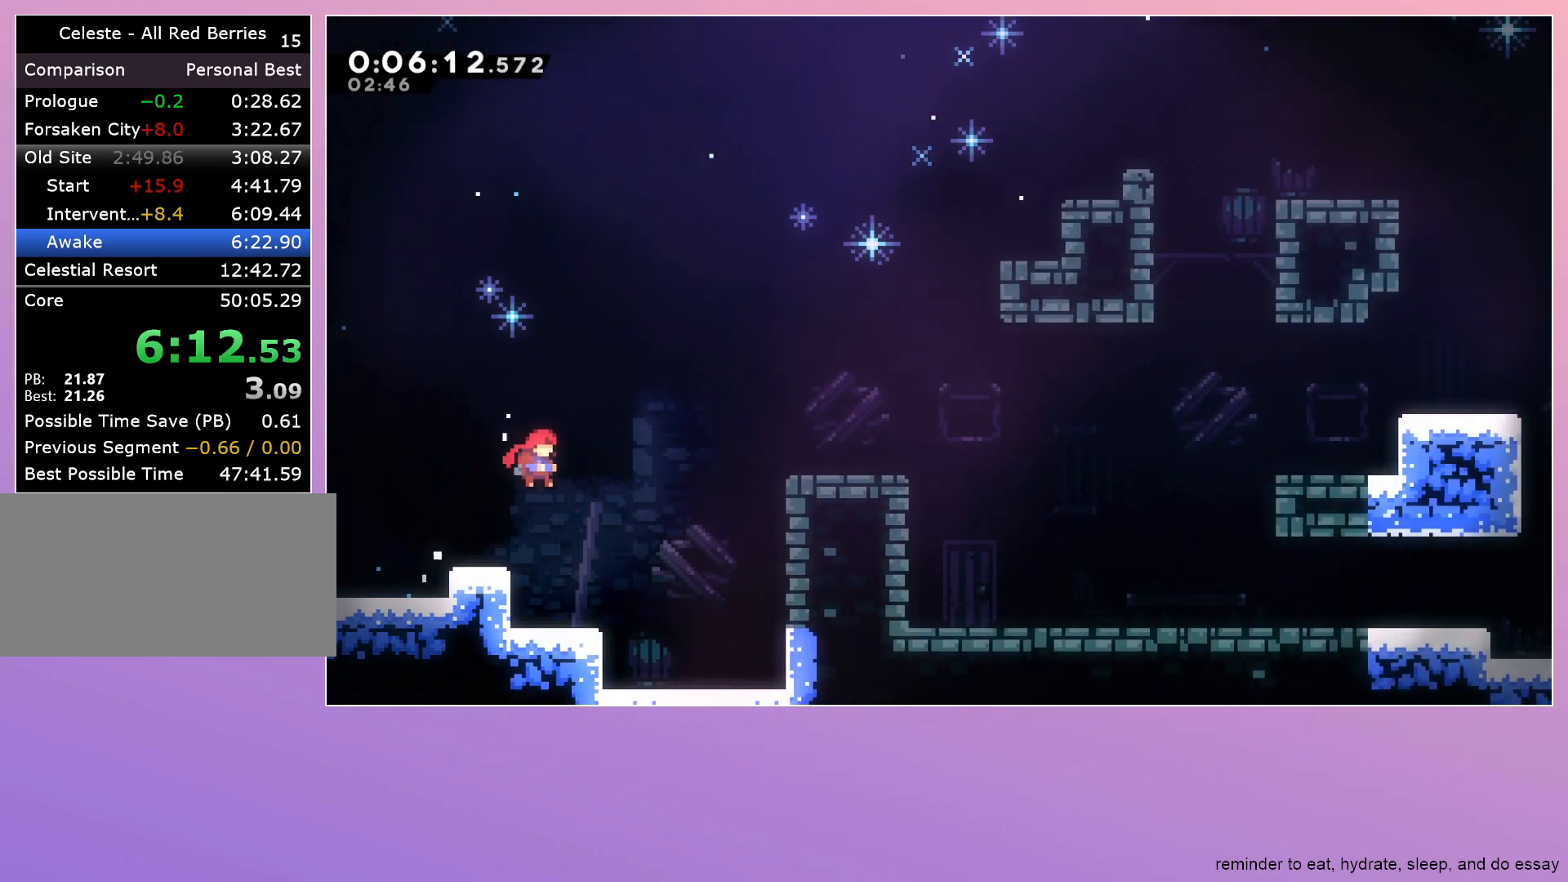
{"keys": ["grab", "jump", "right"], "events": [[133, "dash", "down"], [133, "jump", "up"], [283, "dash", "up"], [417, "jump", "down"]]}
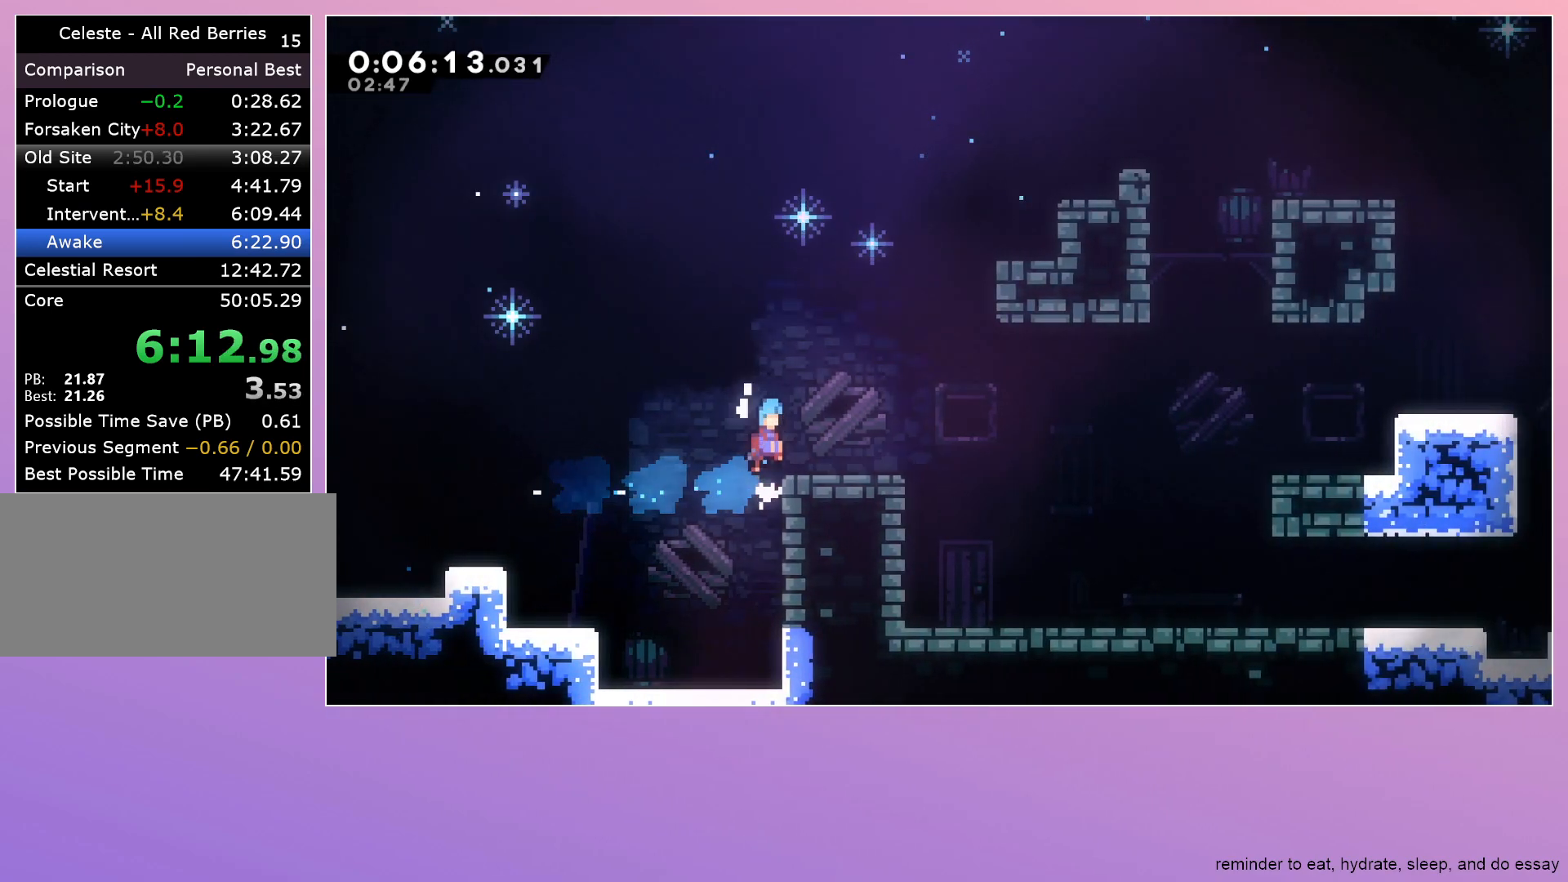
{"keys": ["dash", "down", "jump", "right"], "events": [[17, "jump", "up"], [117, "grab", "up"], [117, "right", "up"], [250, "dash", "down"], [250, "right", "down"], [350, "dash", "up"], [383, "down", "down"], [433, "dash", "down"], [433, "jump", "down"]]}
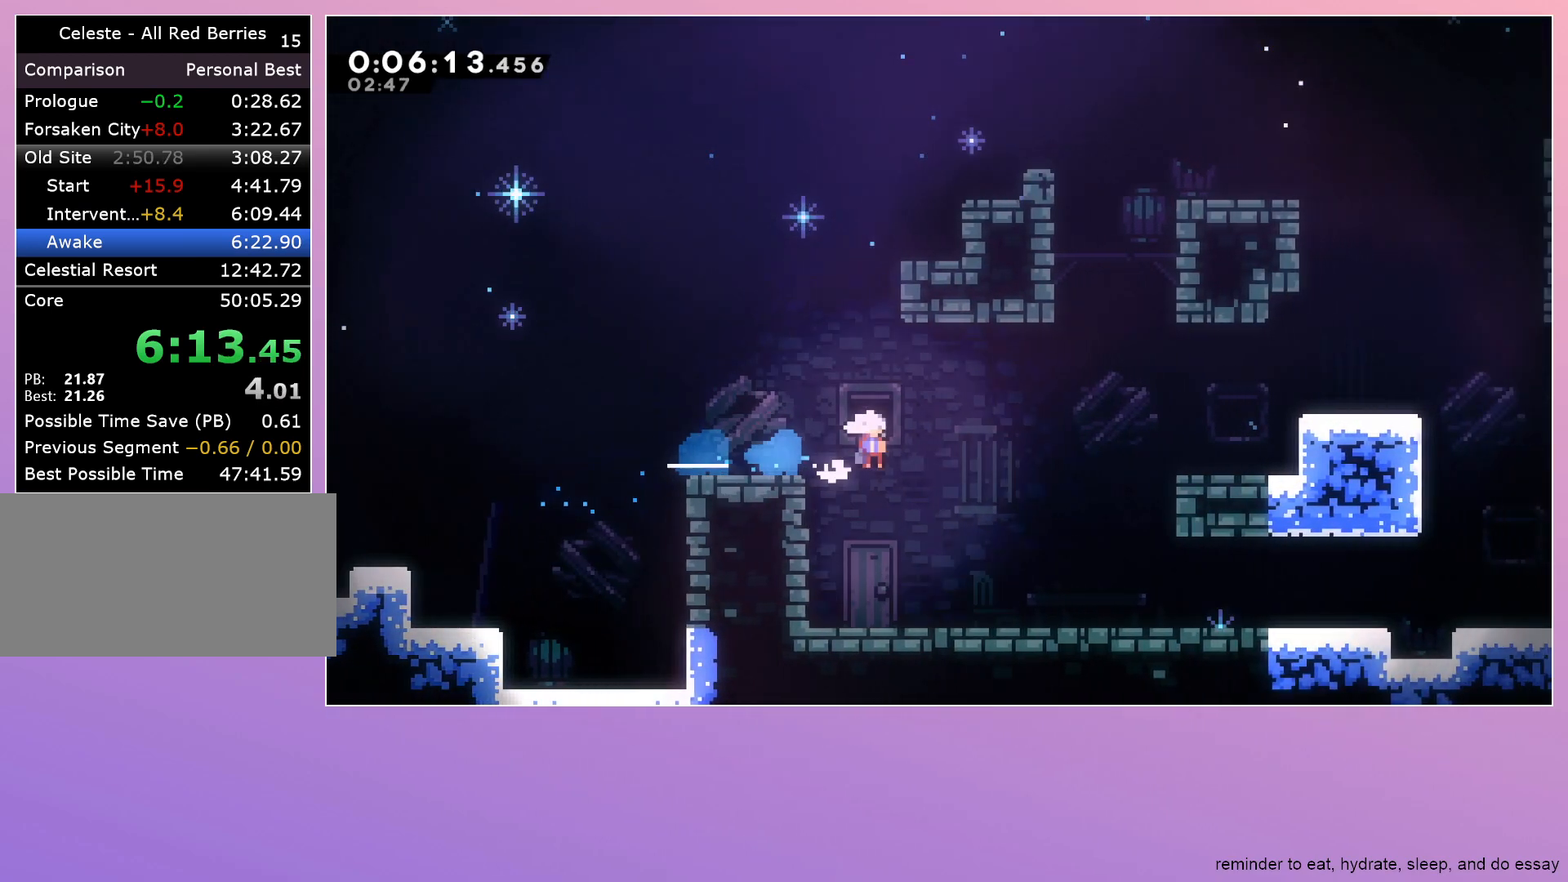
{"keys": ["jump", "right"], "events": [[33, "jump", "up"], [133, "dash", "up"], [350, "down", "up"], [400, "jump", "down"]]}
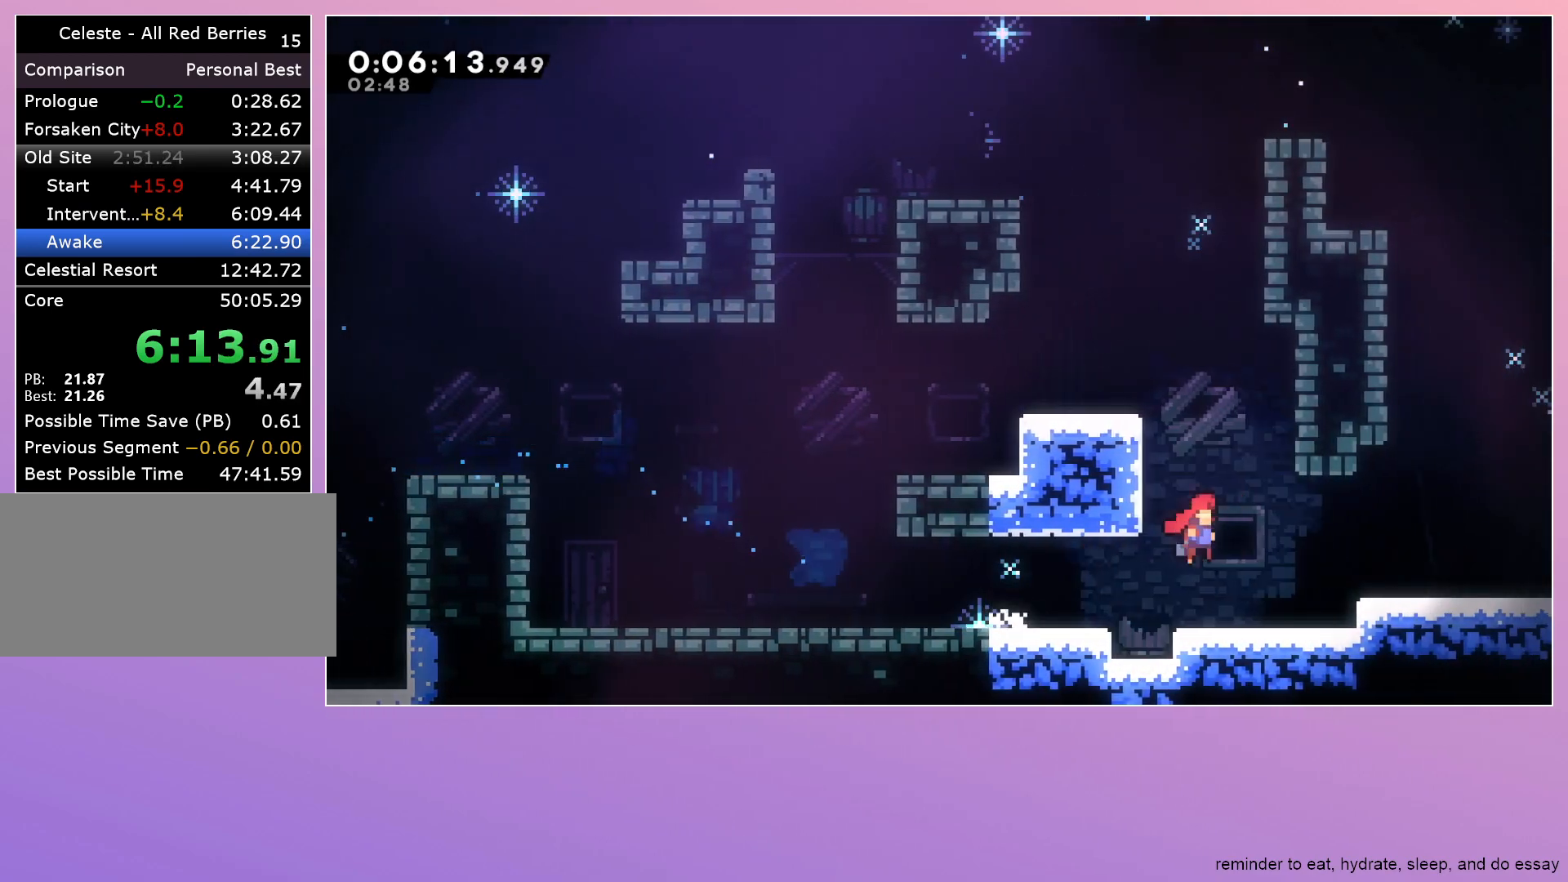
{"keys": ["dash", "down", "right"], "events": [[100, "down", "down"], [100, "jump", "up"], [133, "dash", "down"], [283, "dash", "up"], [333, "dash", "down"], [333, "jump", "down"], [383, "jump", "up"]]}
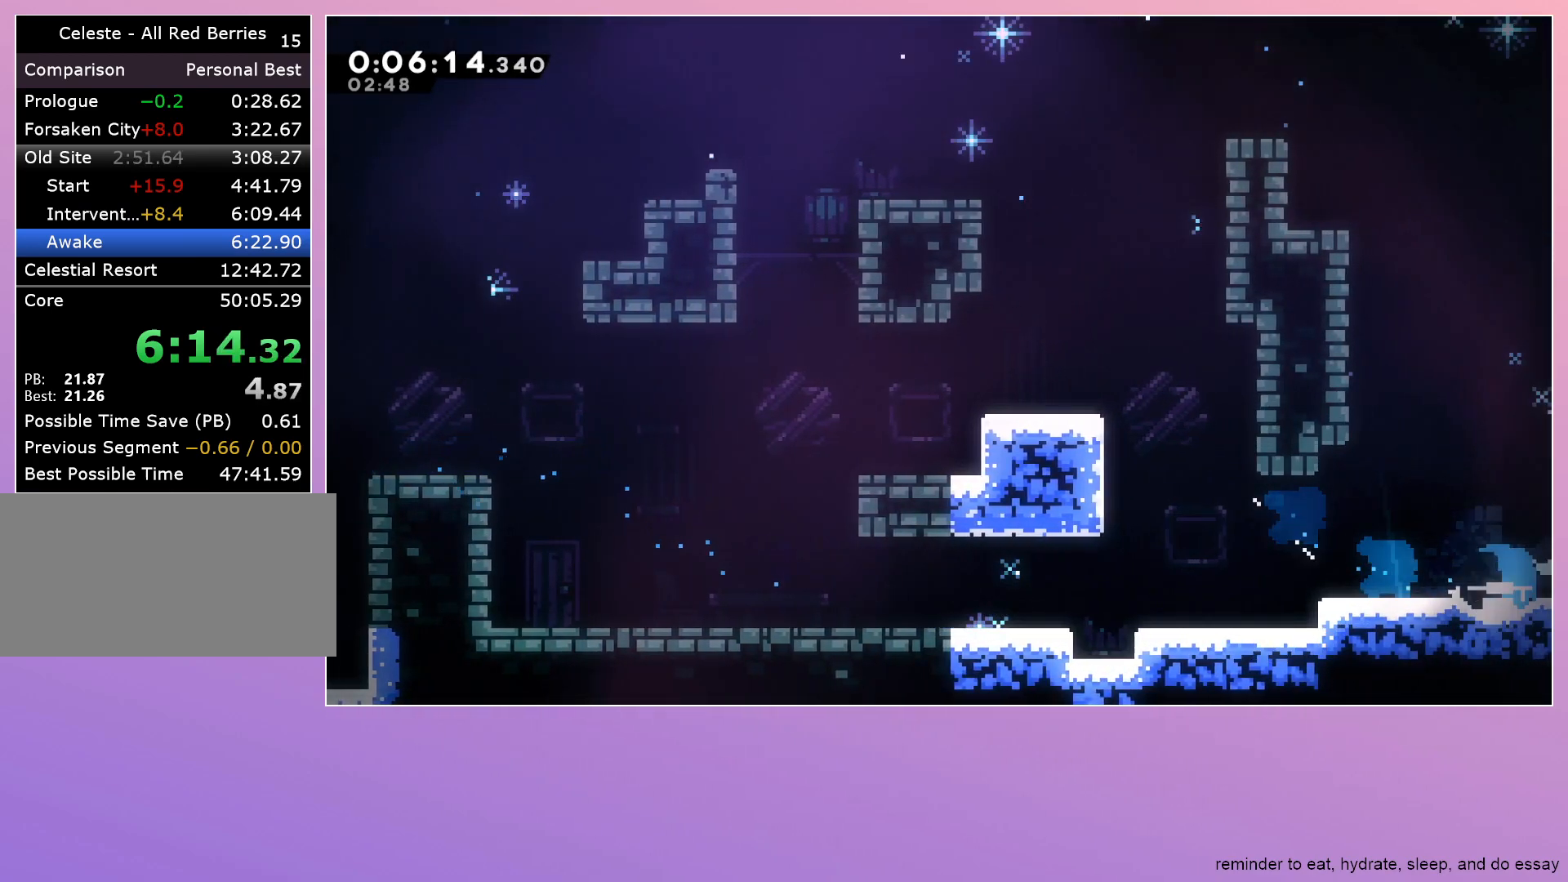
{"keys": ["grab", "right"], "events": [[17, "dash", "up"], [67, "down", "up"], [100, "grab", "down"]]}